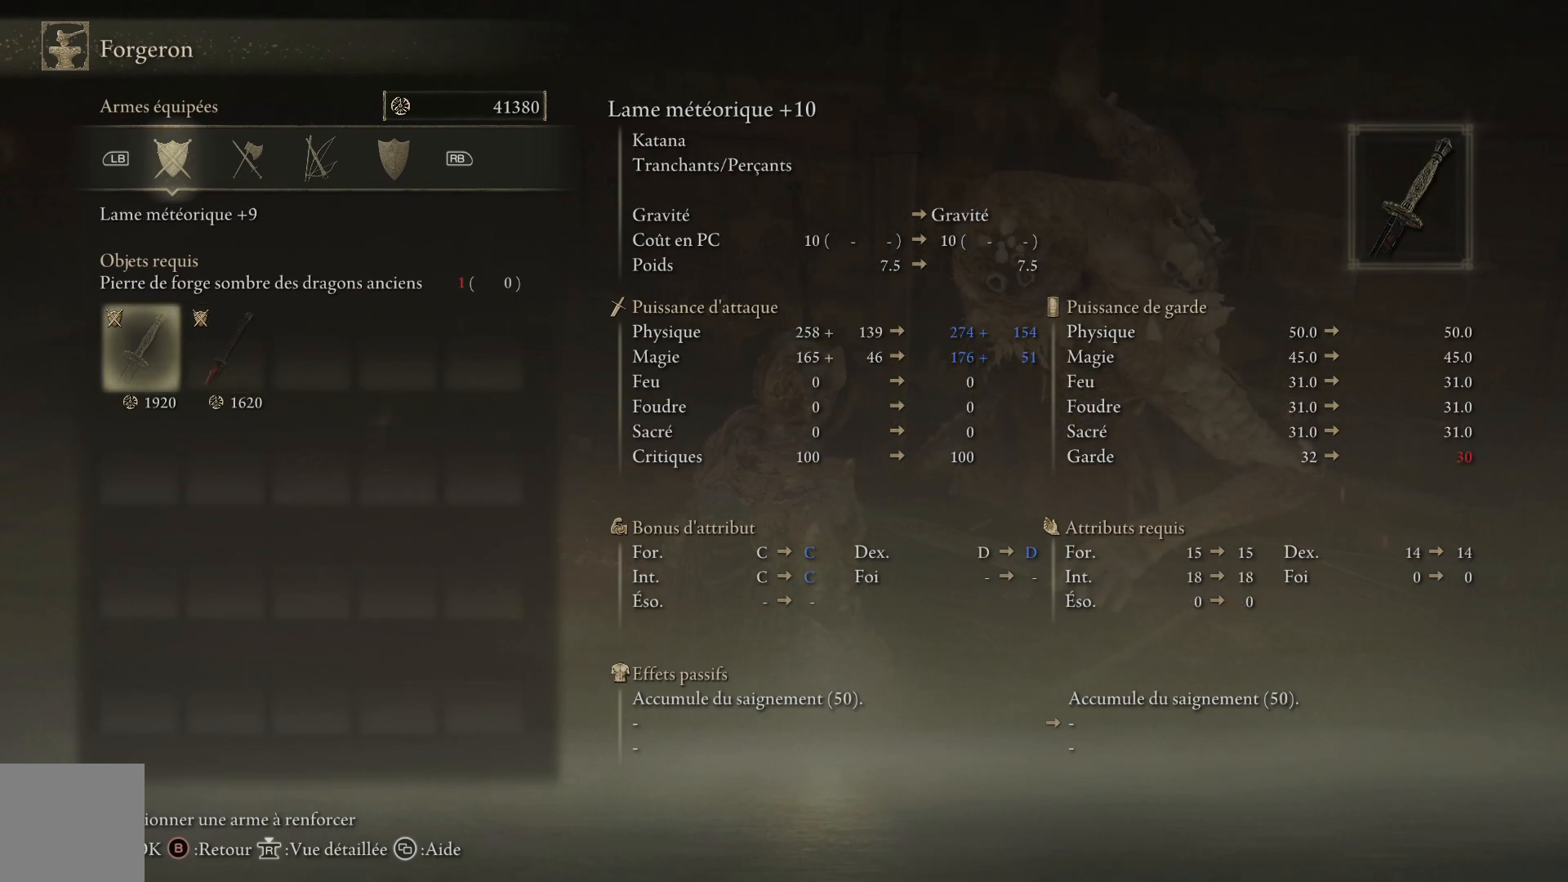
Gameplay with a controller (Xbox layout); each line is a JSON object with the inputs held at the frame after it. "events" lists button and stick changes between this image and that frame as [ms after this image, input, new state], when the widget could be followed in between.
{"buttons": [], "left_stick": "center", "right_stick": "center", "events": []}
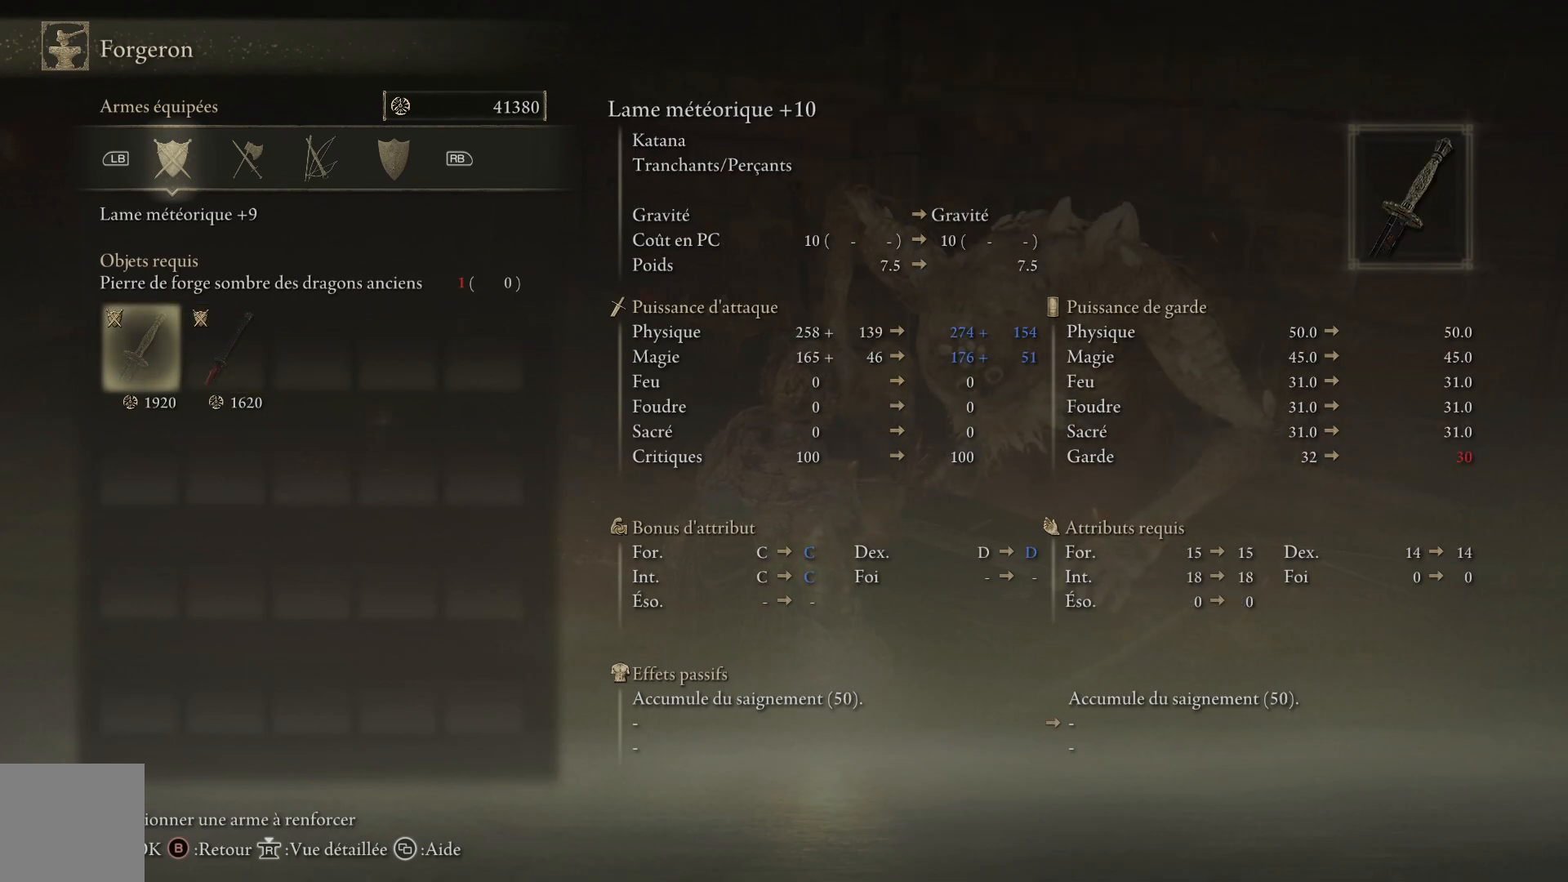
{"buttons": [], "left_stick": "center", "right_stick": "center", "events": [[133, "B", "down"], [267, "B", "up"]]}
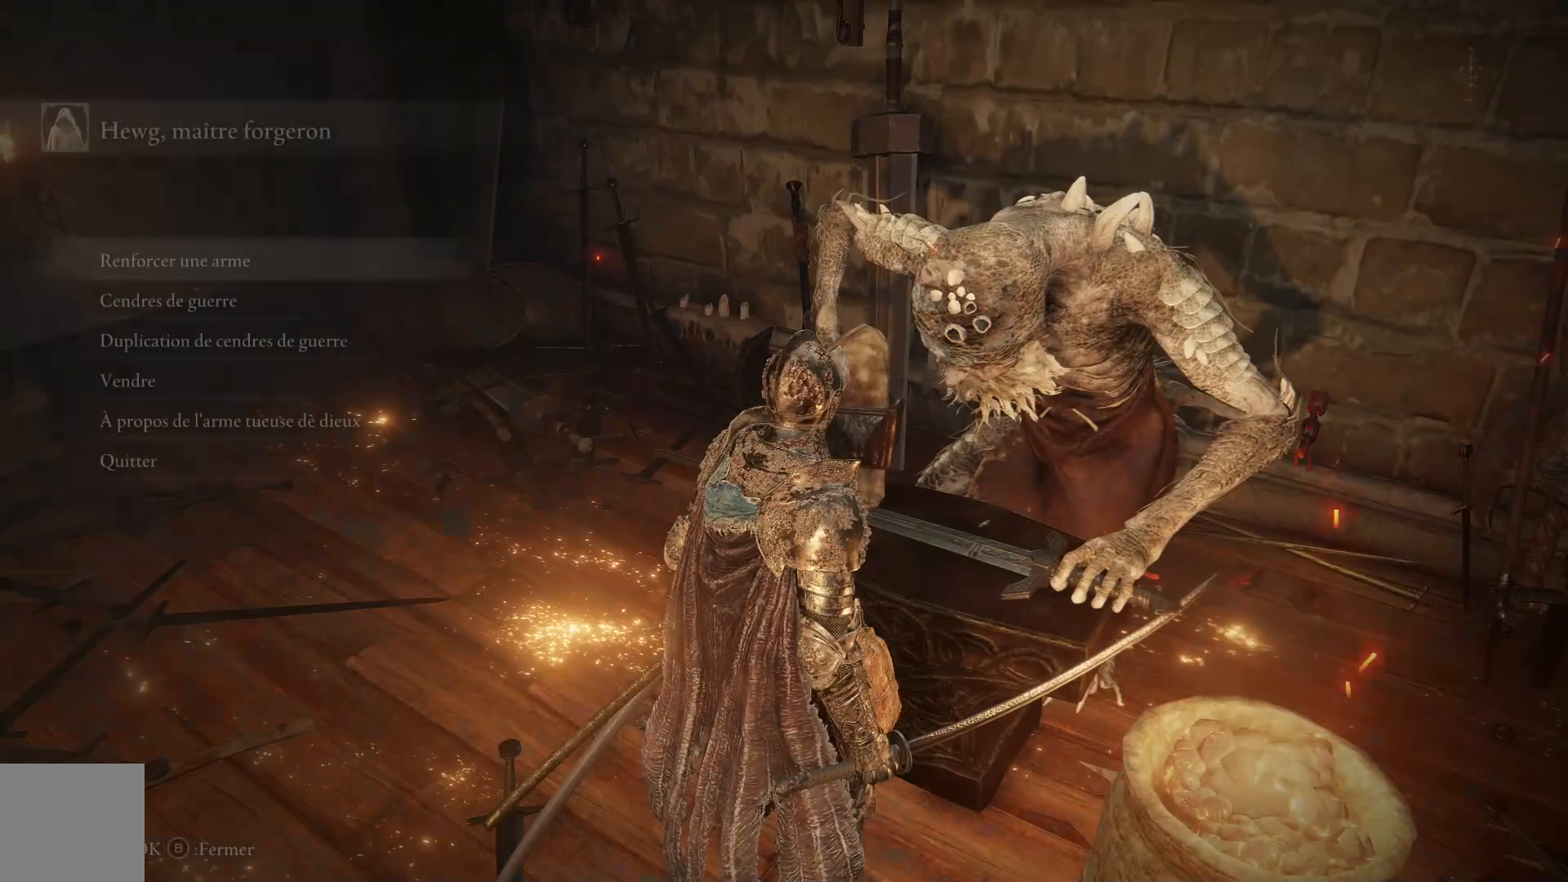
{"buttons": [], "left_stick": "center", "right_stick": "center", "events": []}
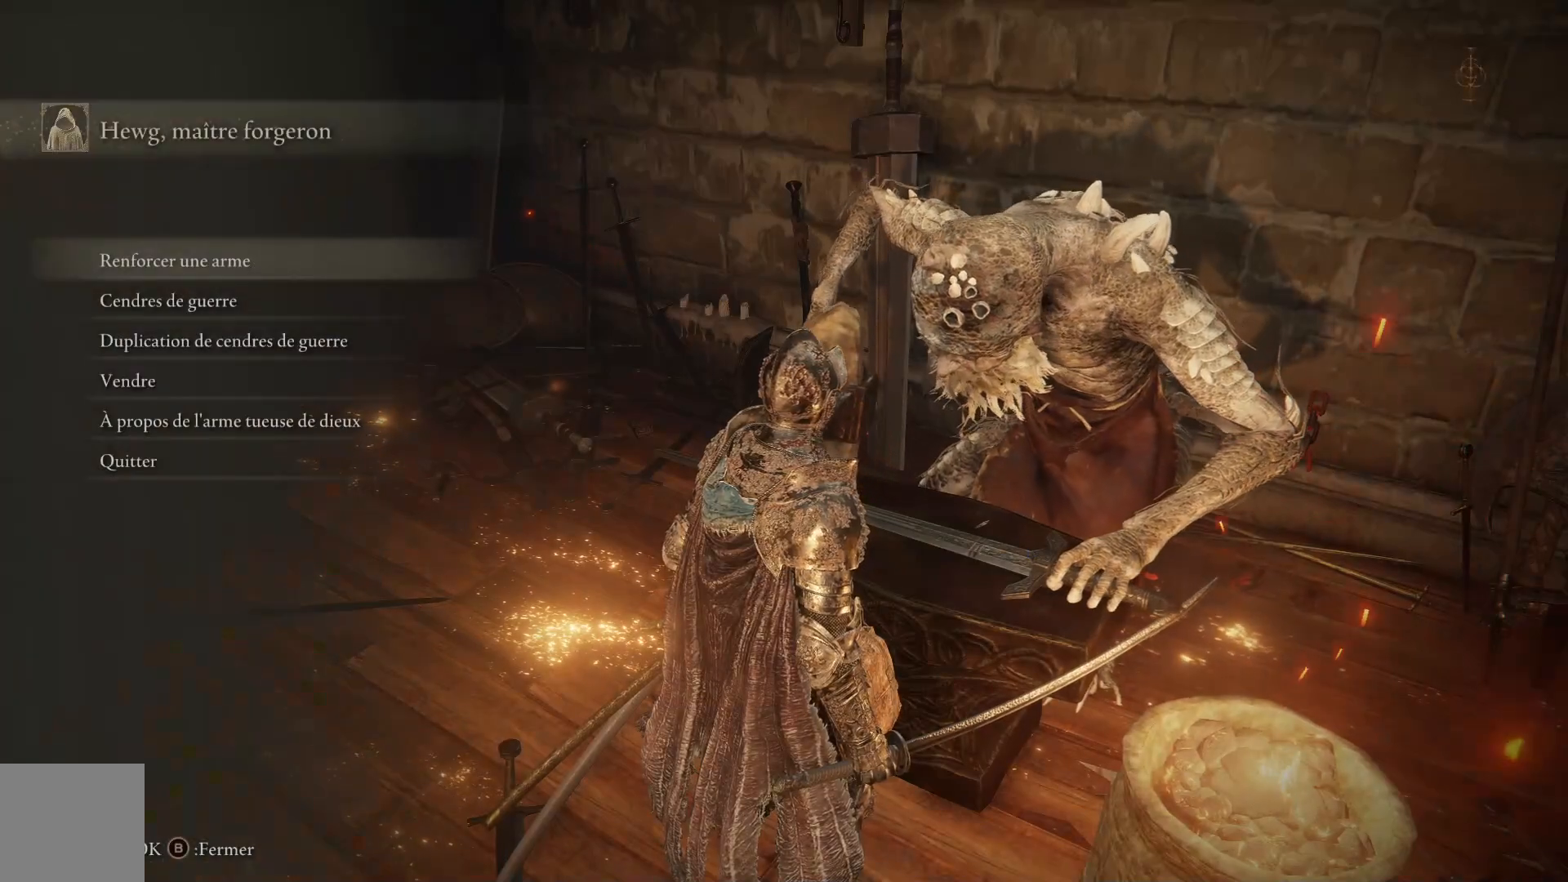
{"buttons": [], "left_stick": "center", "right_stick": "center", "events": []}
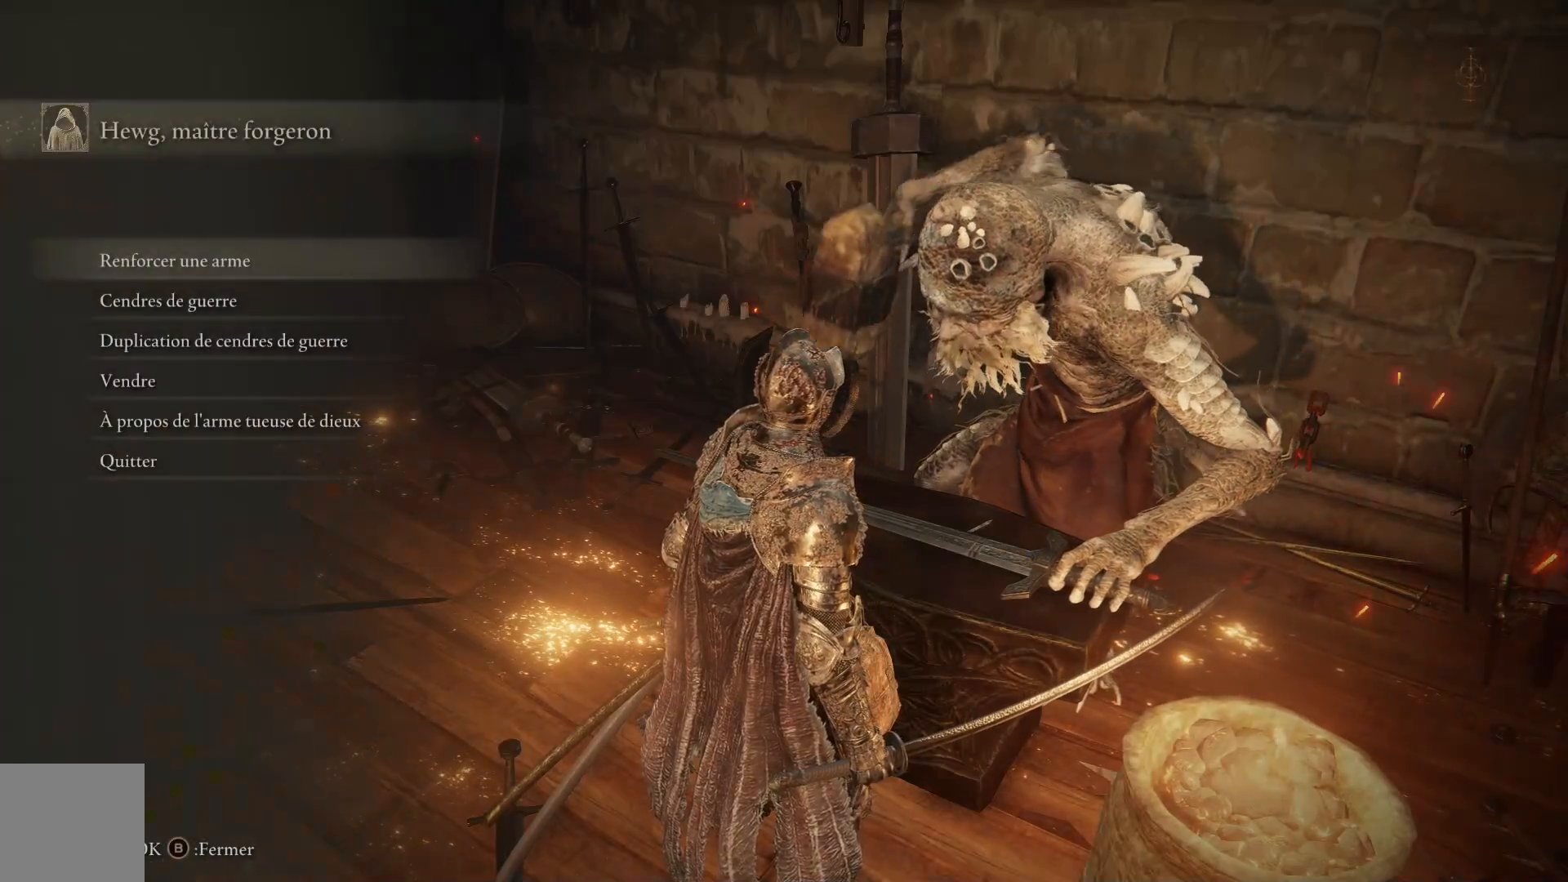
{"buttons": ["DPAD_DOWN"], "left_stick": "center", "right_stick": "center", "events": [[67, "DPAD_DOWN", "down"], [183, "DPAD_DOWN", "up"], [283, "DPAD_DOWN", "down"], [417, "DPAD_DOWN", "up"], [467, "DPAD_DOWN", "down"]]}
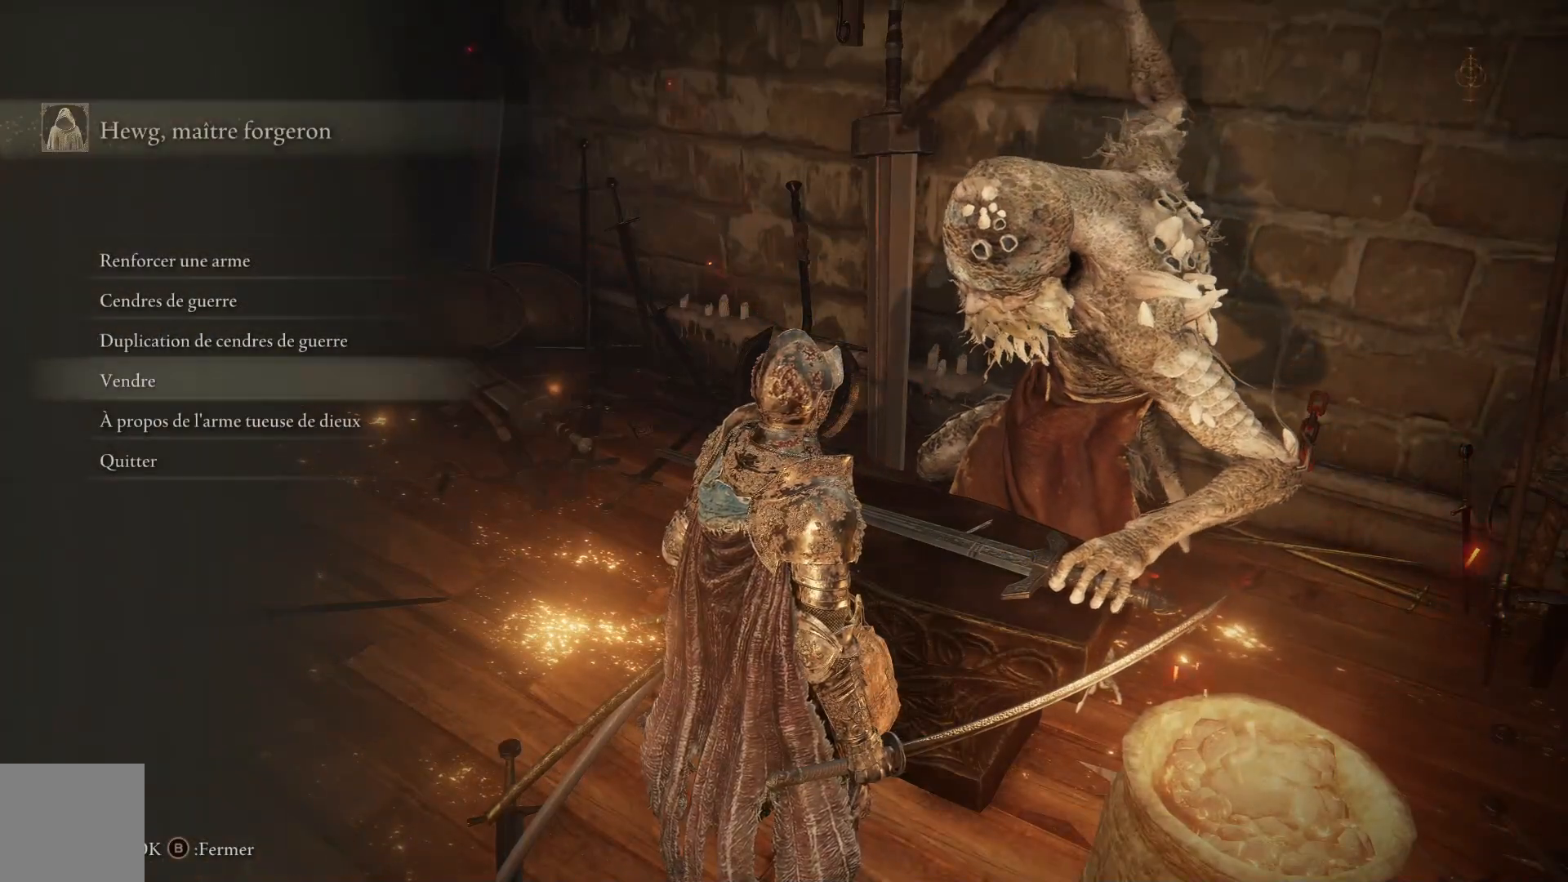
{"buttons": [], "left_stick": "center", "right_stick": "center", "events": [[100, "DPAD_DOWN", "up"], [150, "DPAD_DOWN", "down"], [267, "DPAD_DOWN", "up"]]}
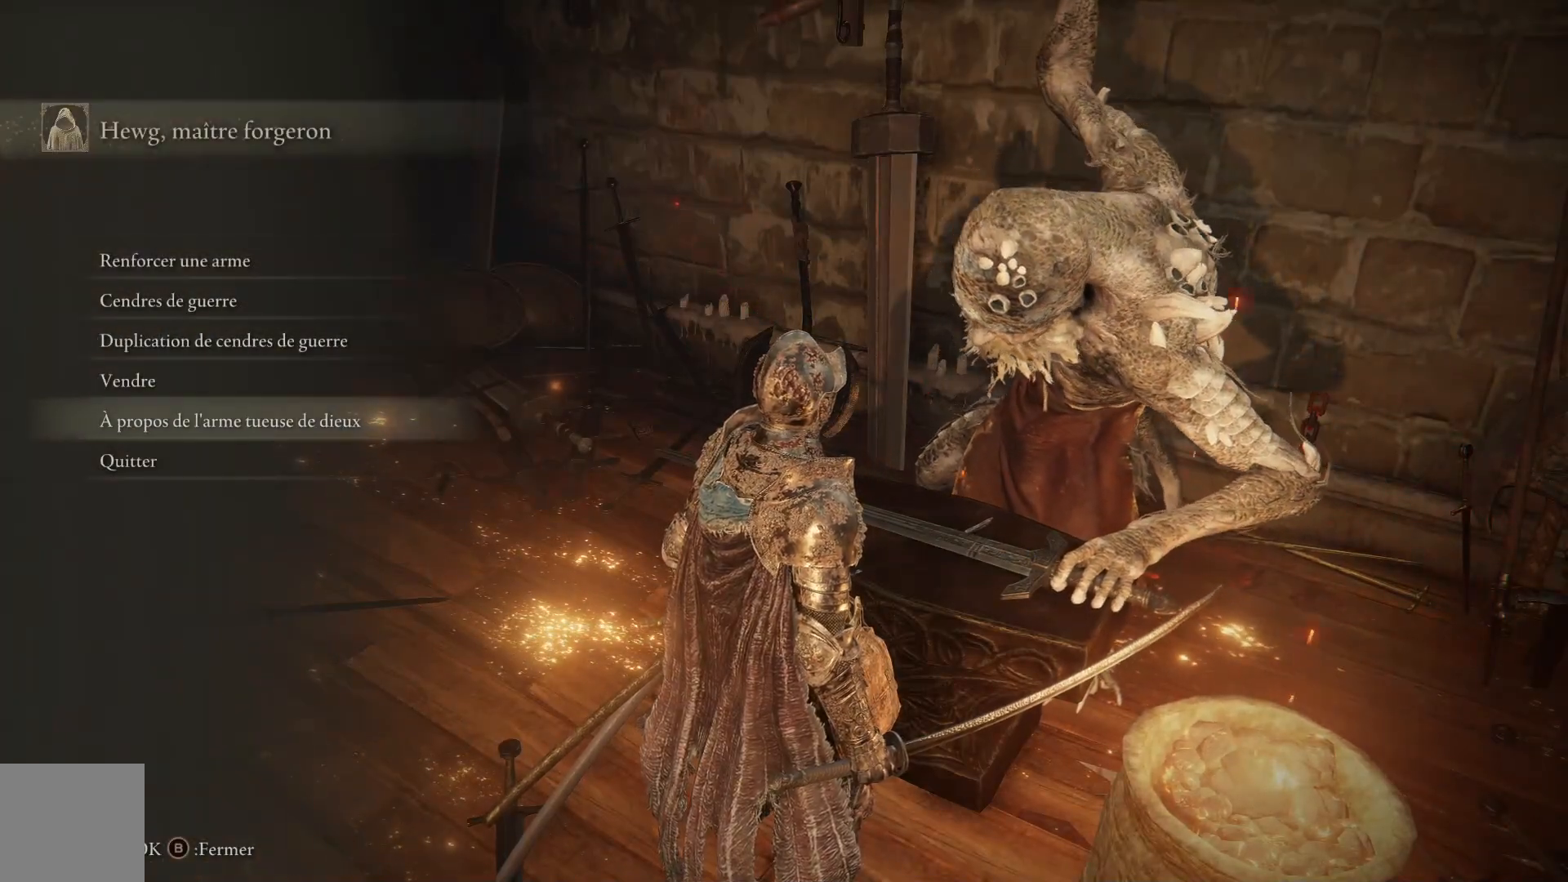
{"buttons": [], "left_stick": "center", "right_stick": "center", "events": []}
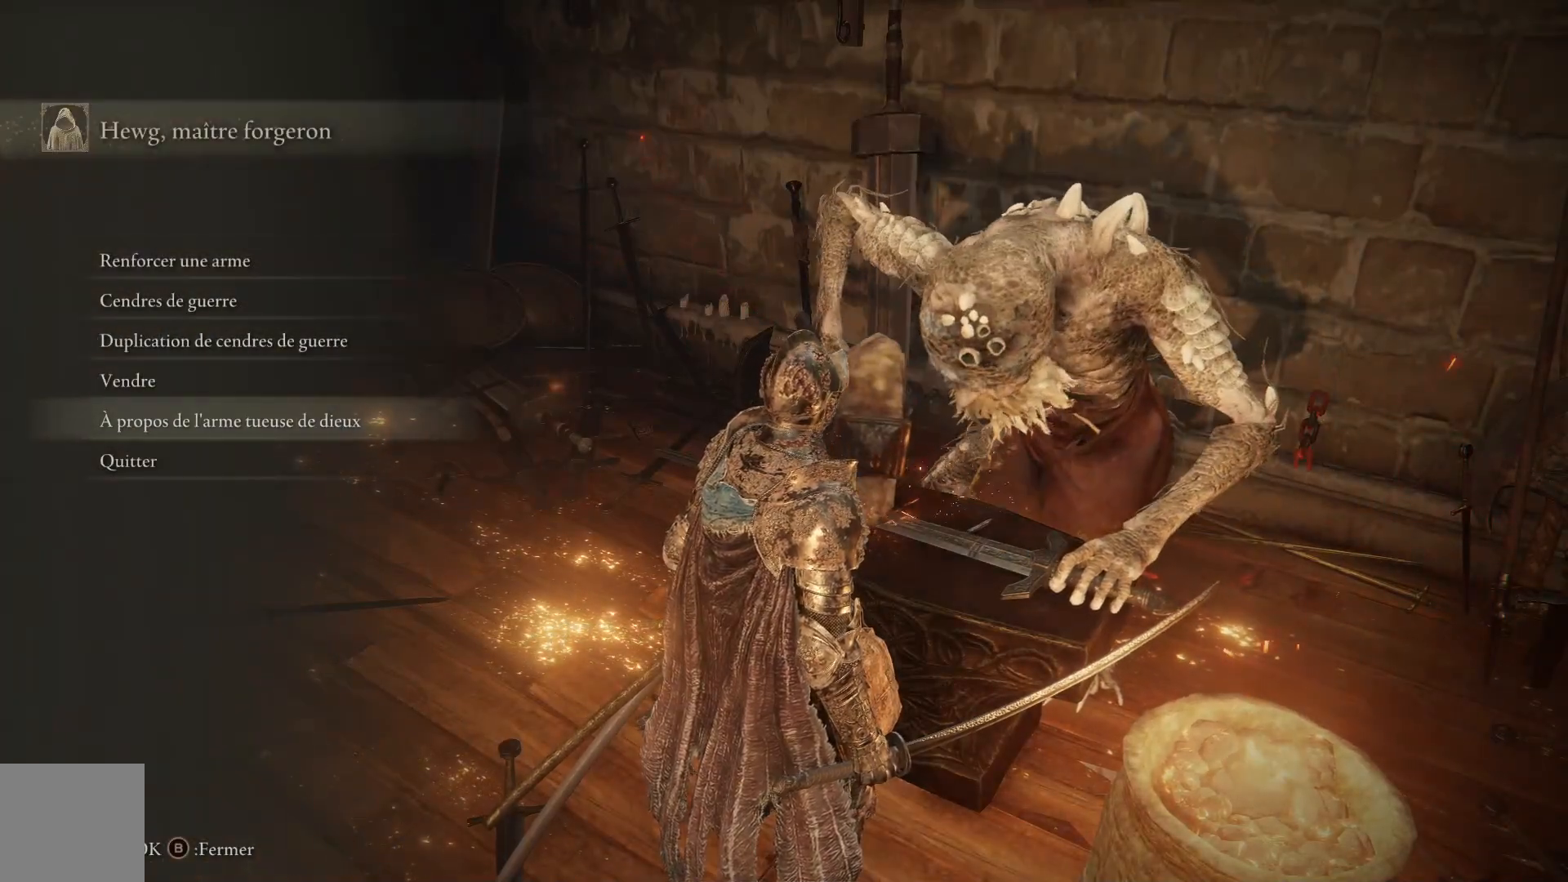
{"buttons": [], "left_stick": "center", "right_stick": "center", "events": []}
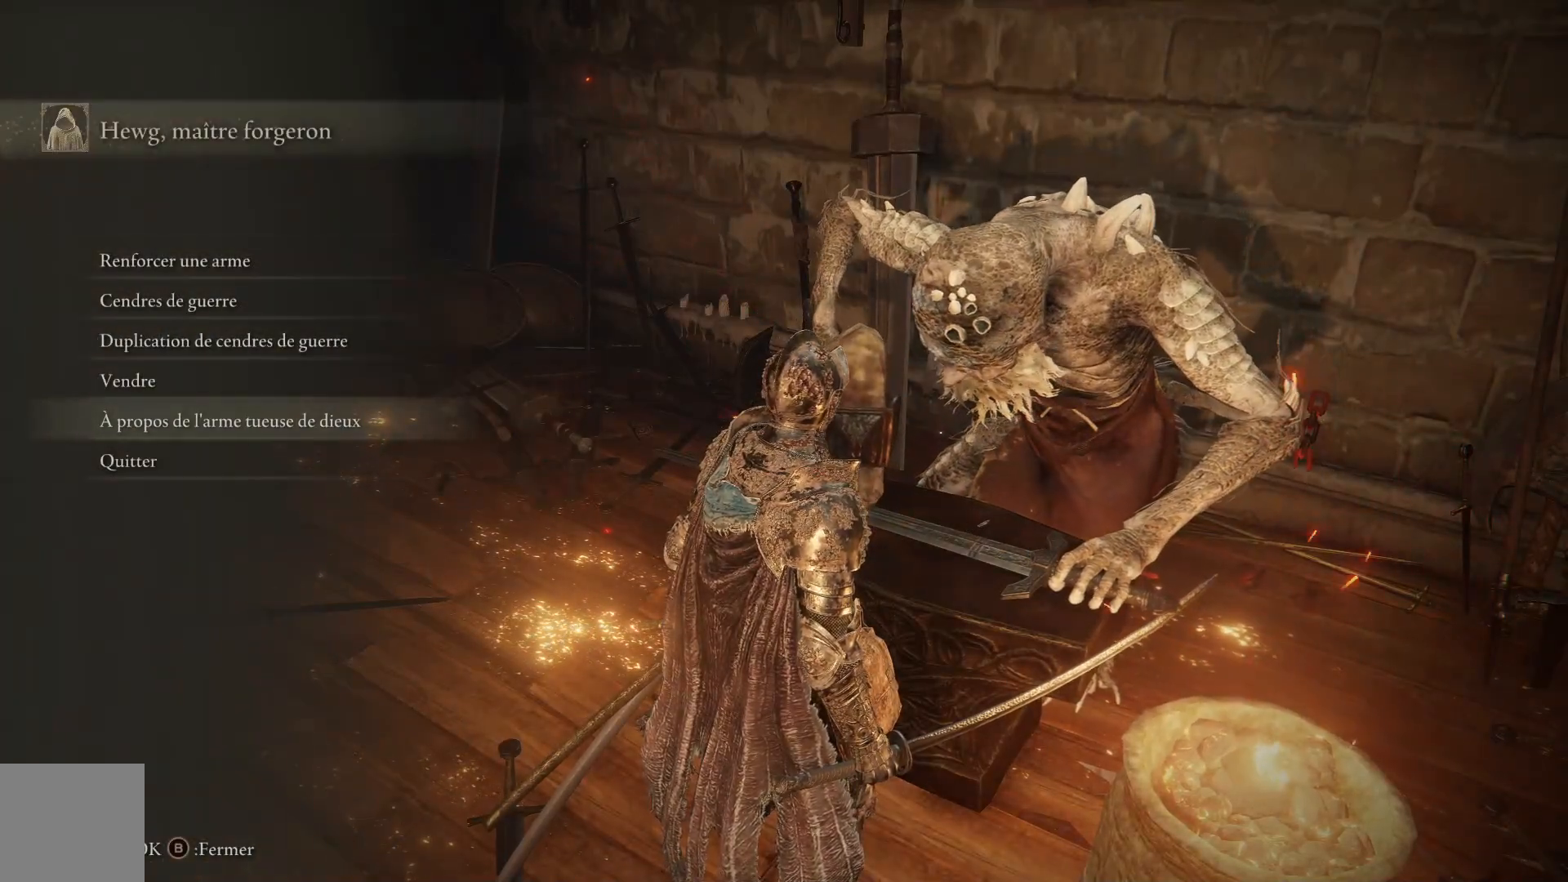
{"buttons": [], "left_stick": "center", "right_stick": "center", "events": [[133, "A", "down"], [267, "A", "up"]]}
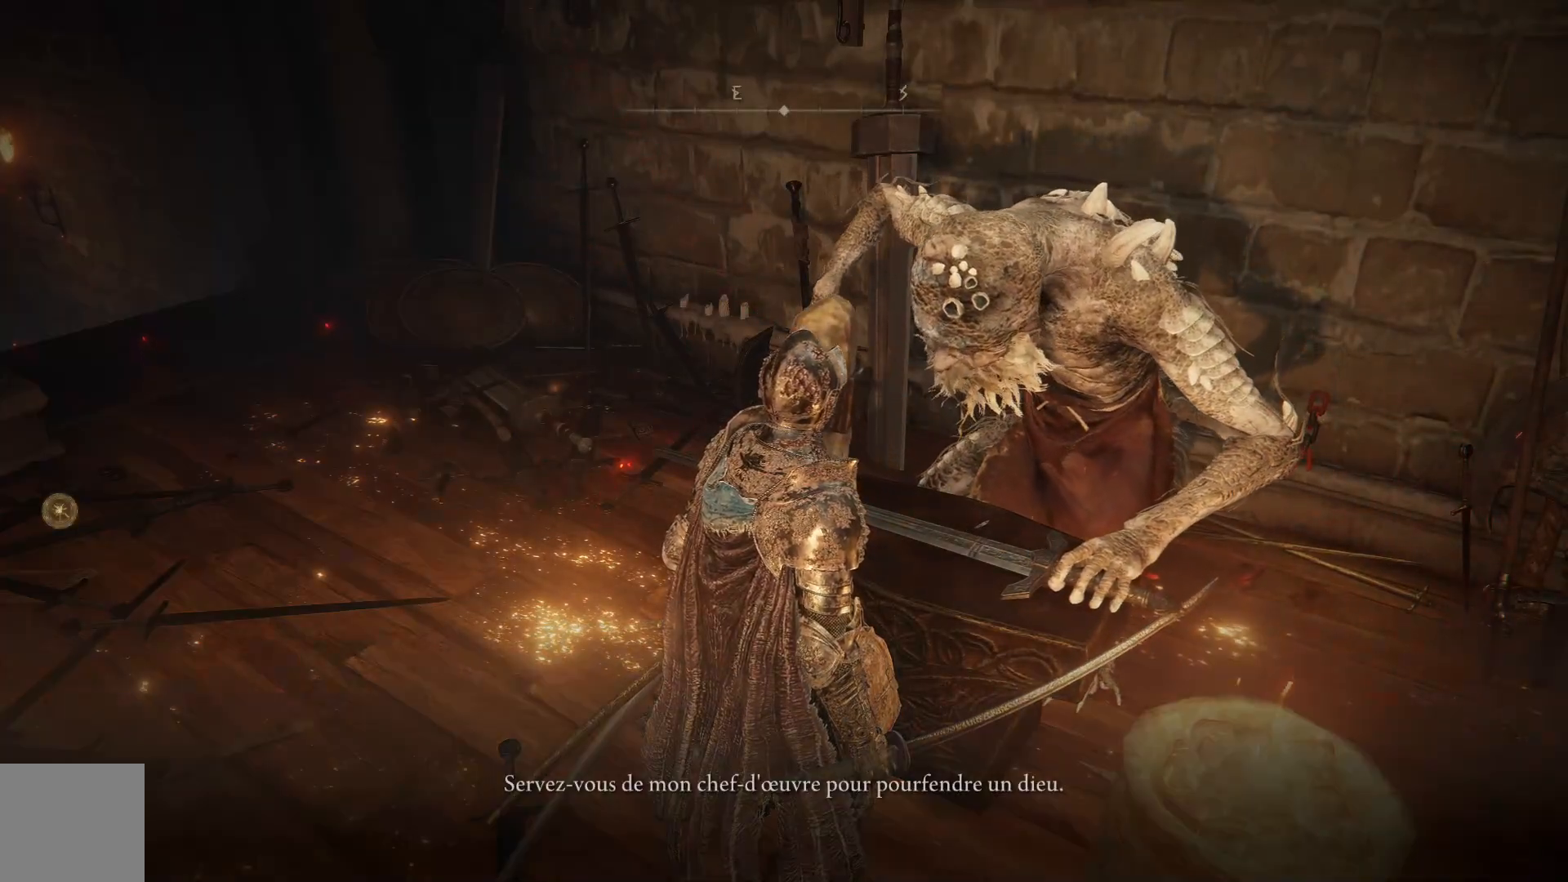
{"buttons": [], "left_stick": "center", "right_stick": "center", "events": []}
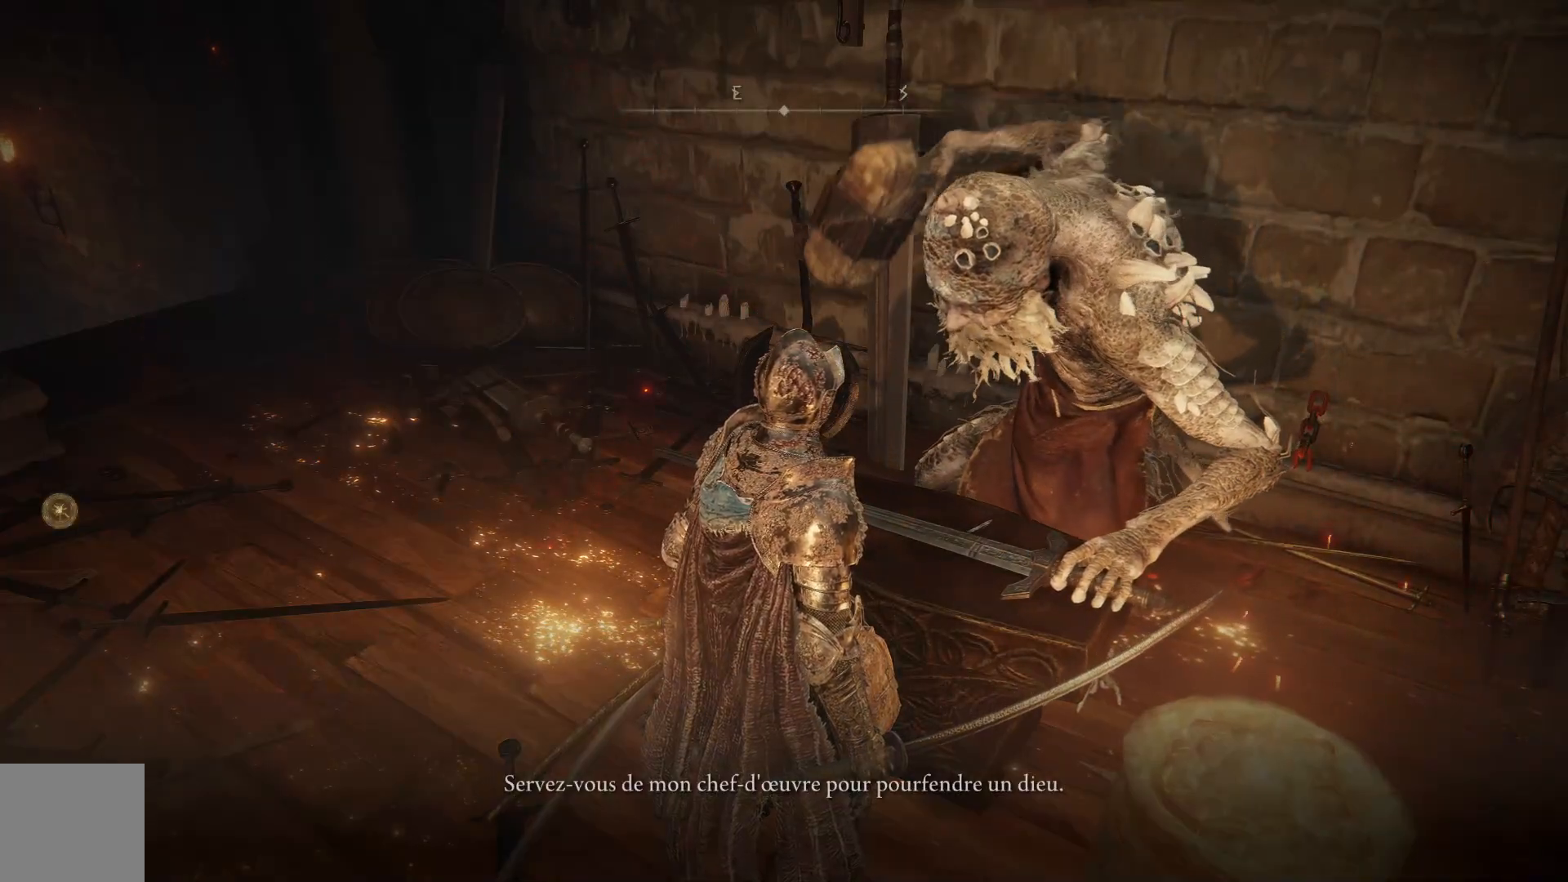
{"buttons": [], "left_stick": "center", "right_stick": "center", "events": []}
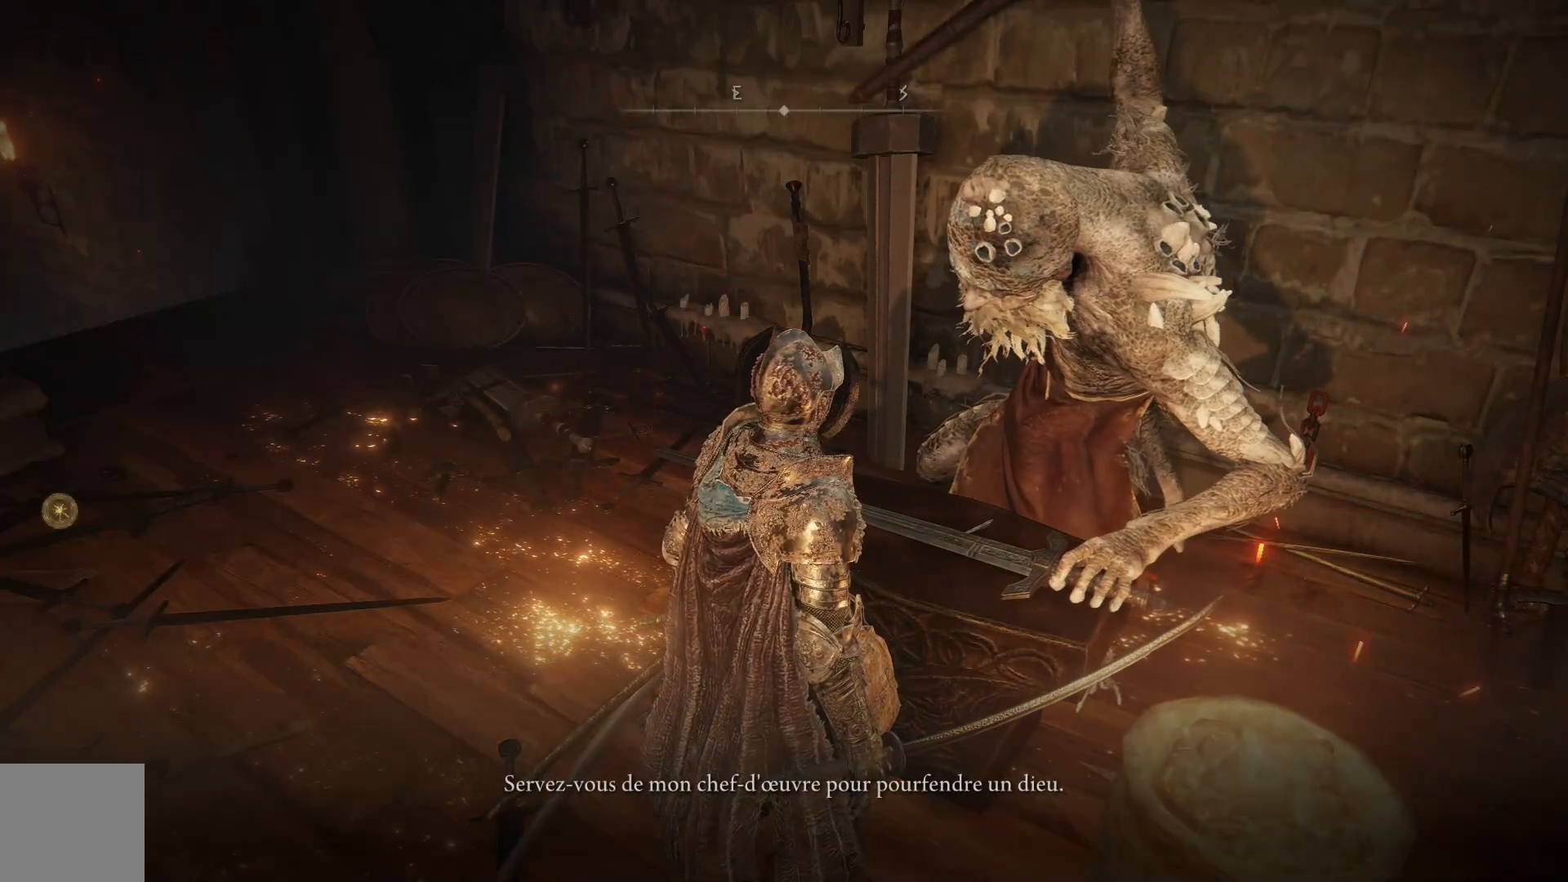
{"buttons": [], "left_stick": "center", "right_stick": "center", "events": []}
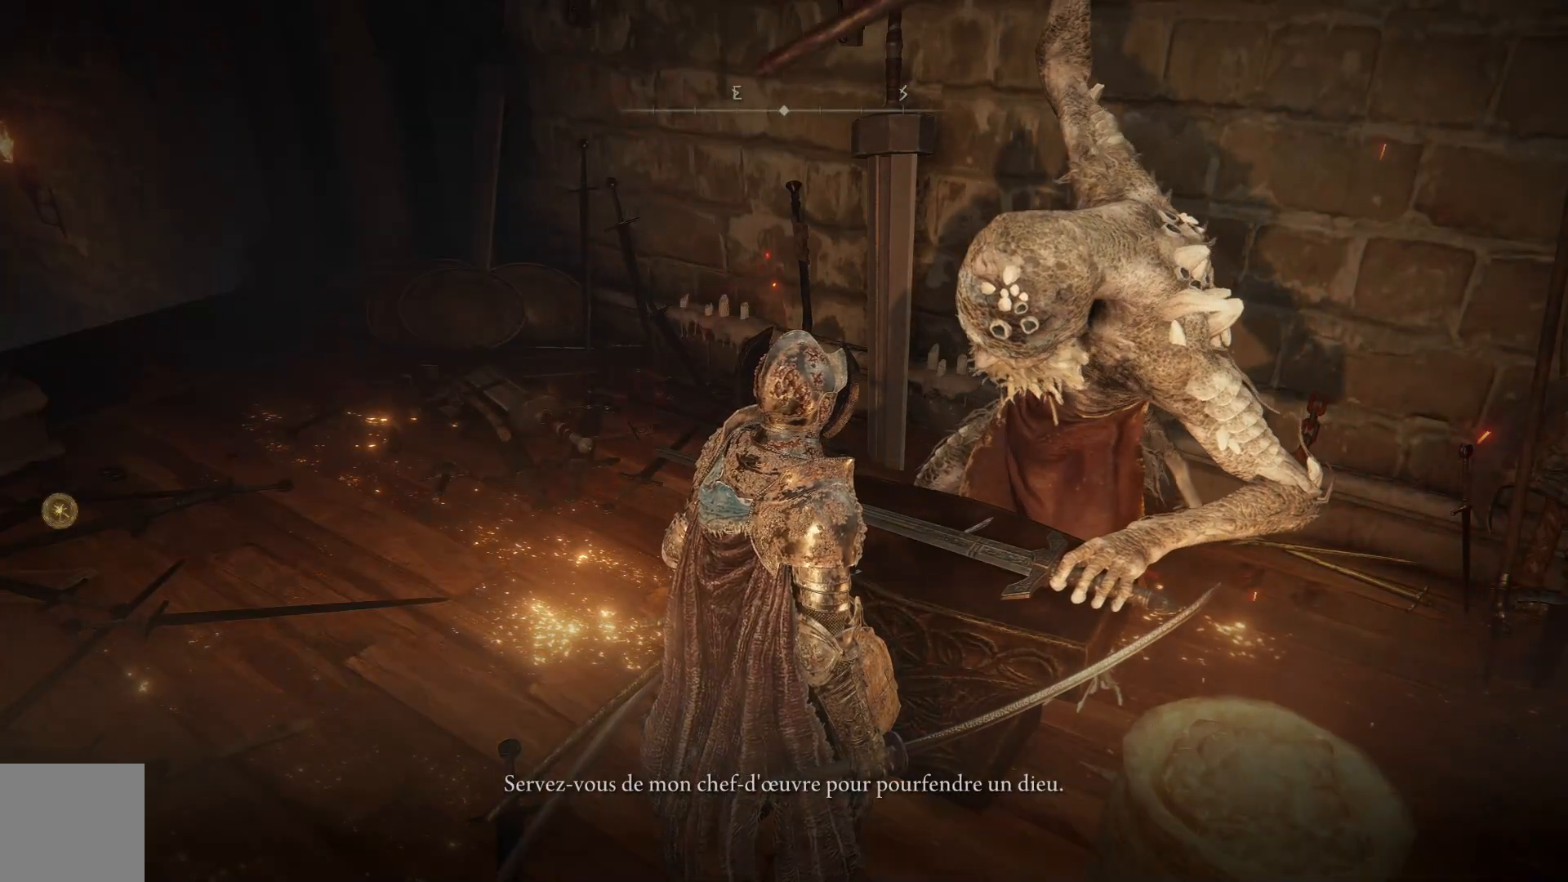
{"buttons": [], "left_stick": "center", "right_stick": "center", "events": []}
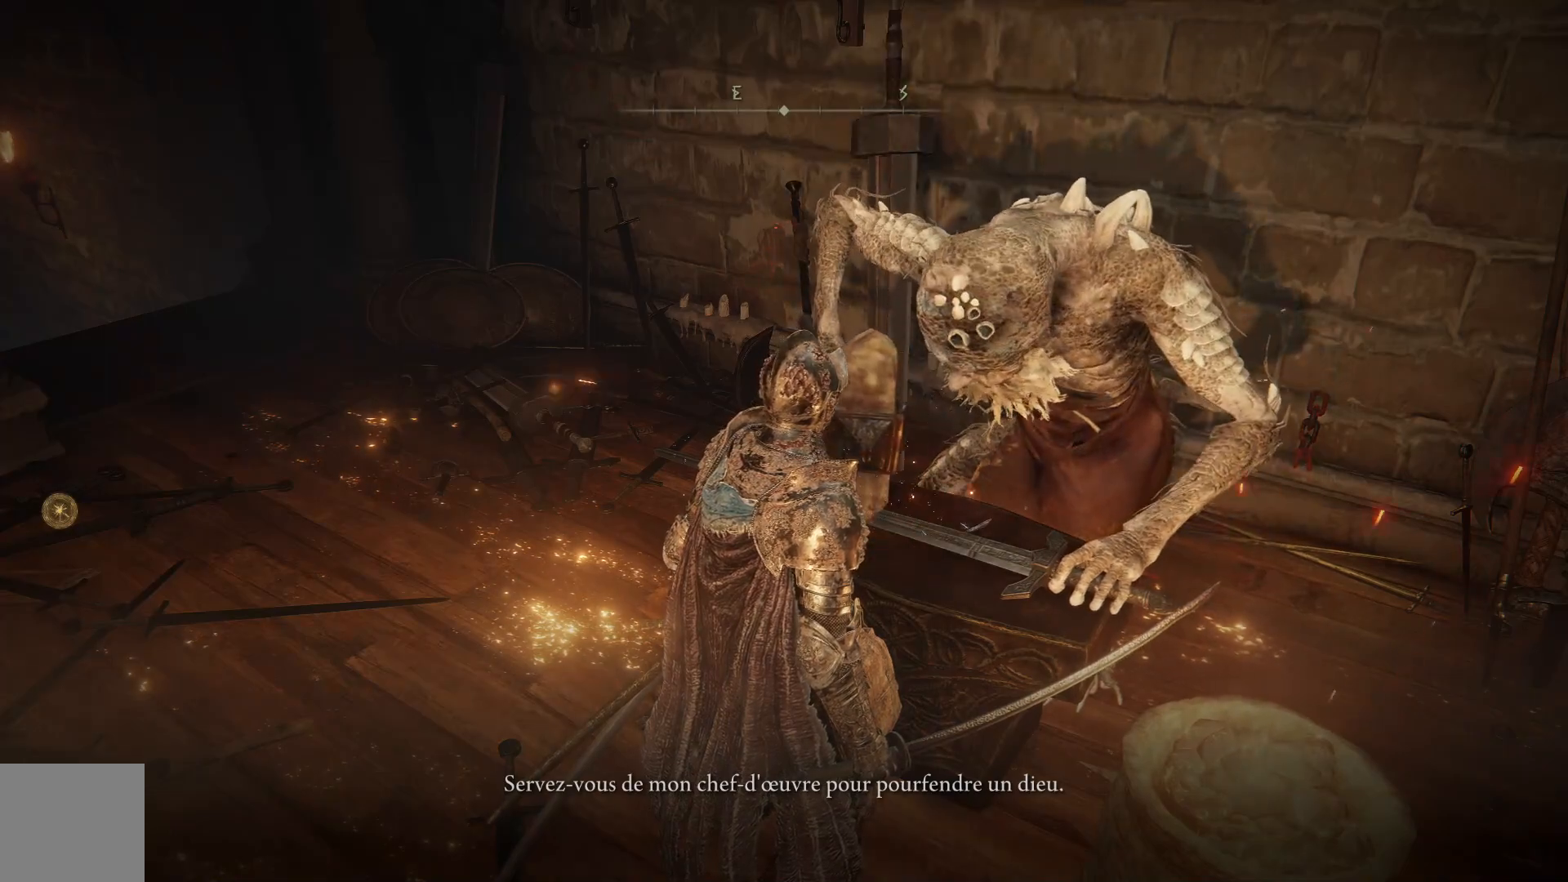
{"buttons": ["A"], "left_stick": "center", "right_stick": "center", "events": [[483, "A", "down"]]}
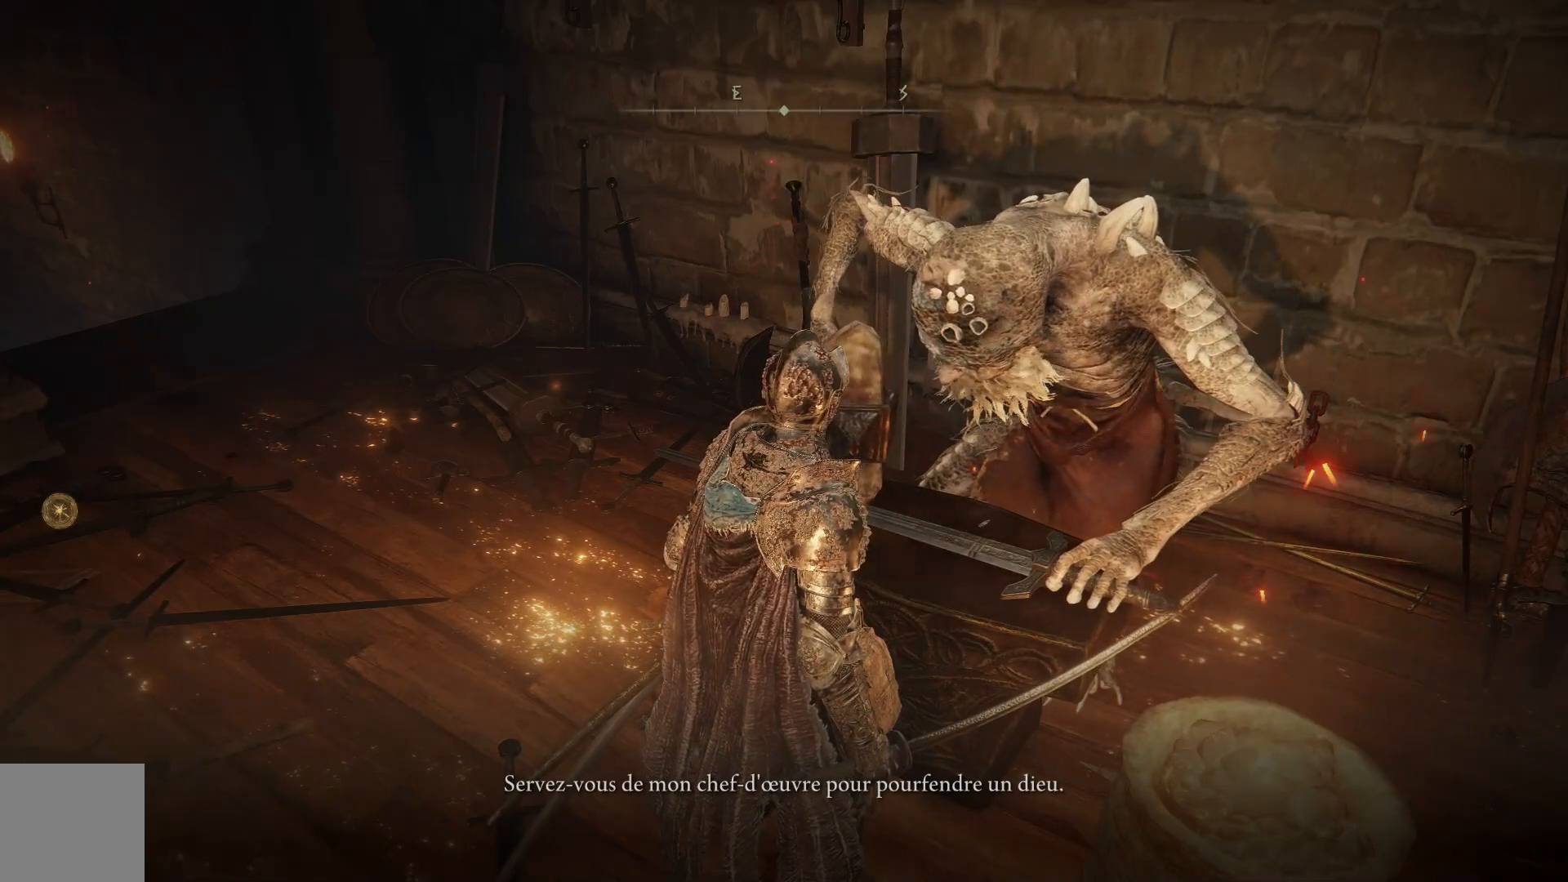
{"buttons": [], "left_stick": "center", "right_stick": "center", "events": [[117, "A", "up"]]}
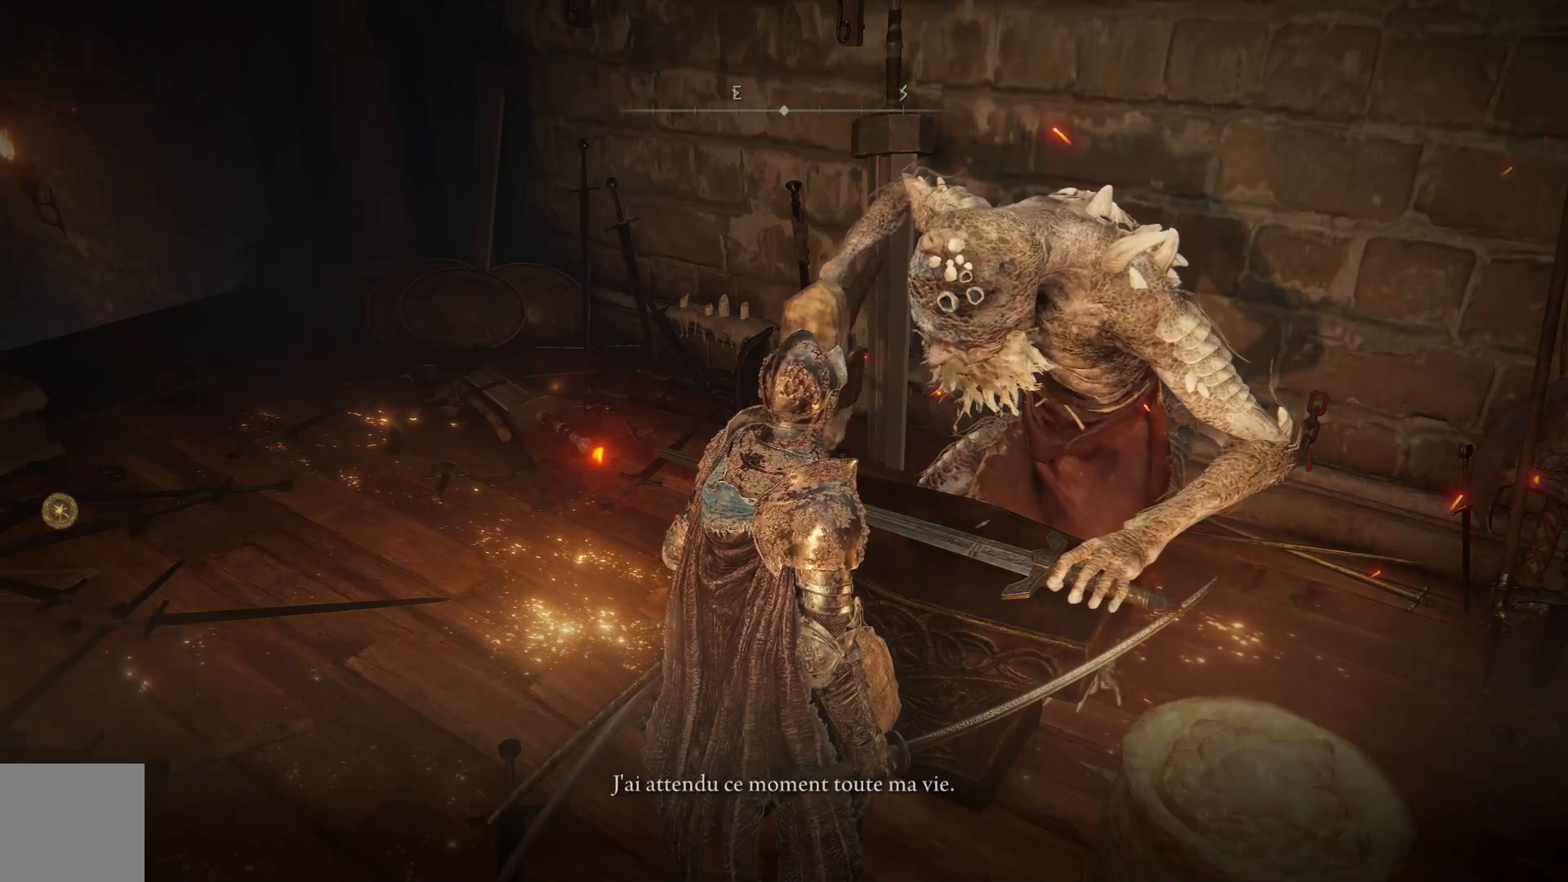
{"buttons": [], "left_stick": "center", "right_stick": "center", "events": []}
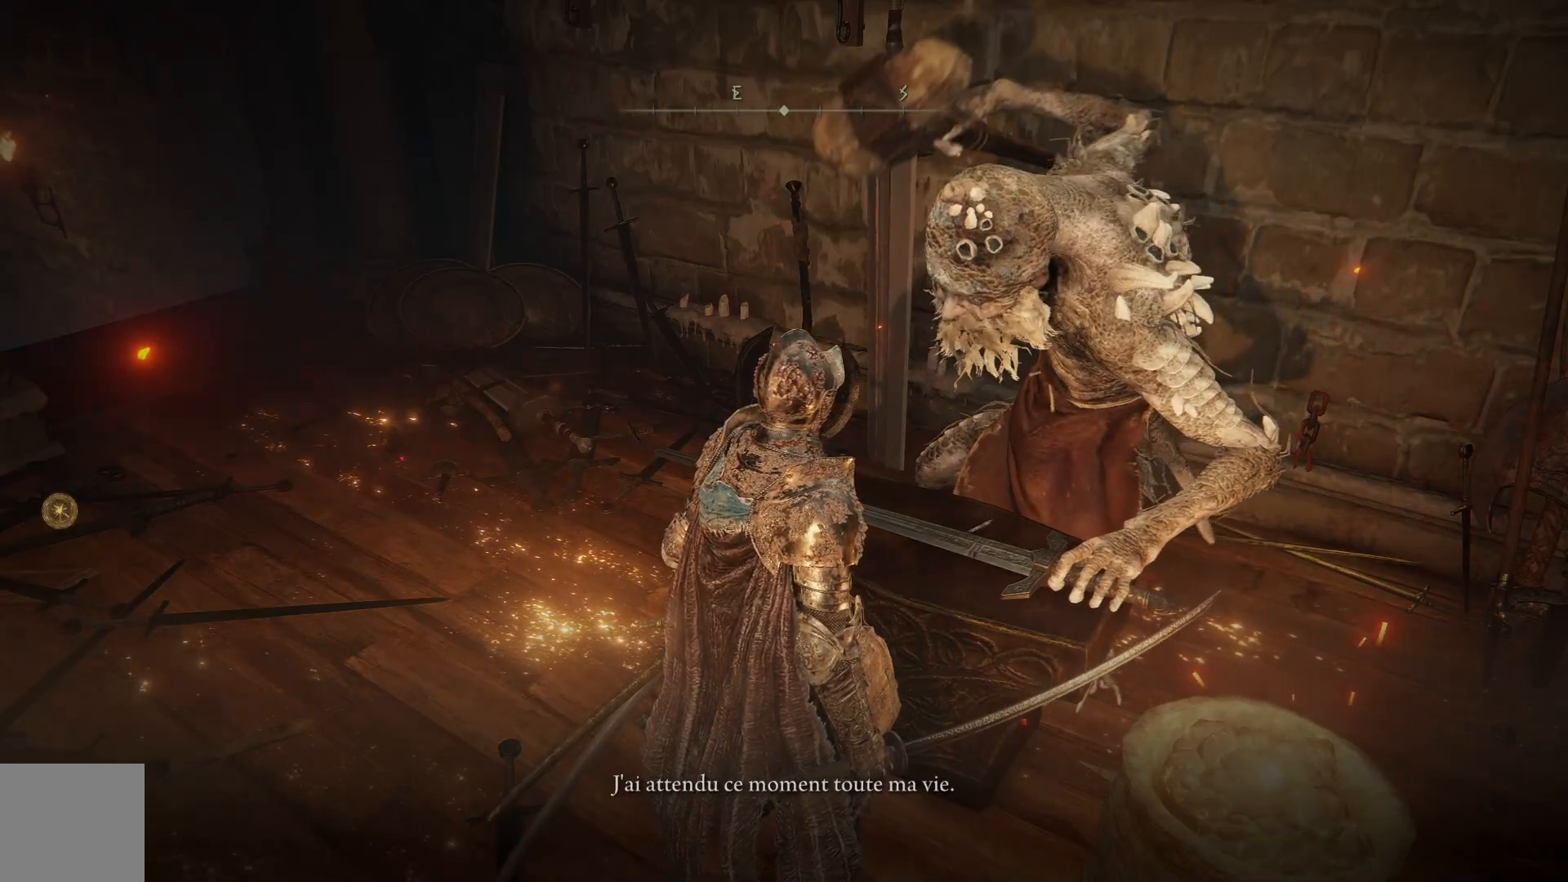
{"buttons": [], "left_stick": "center", "right_stick": "center", "events": []}
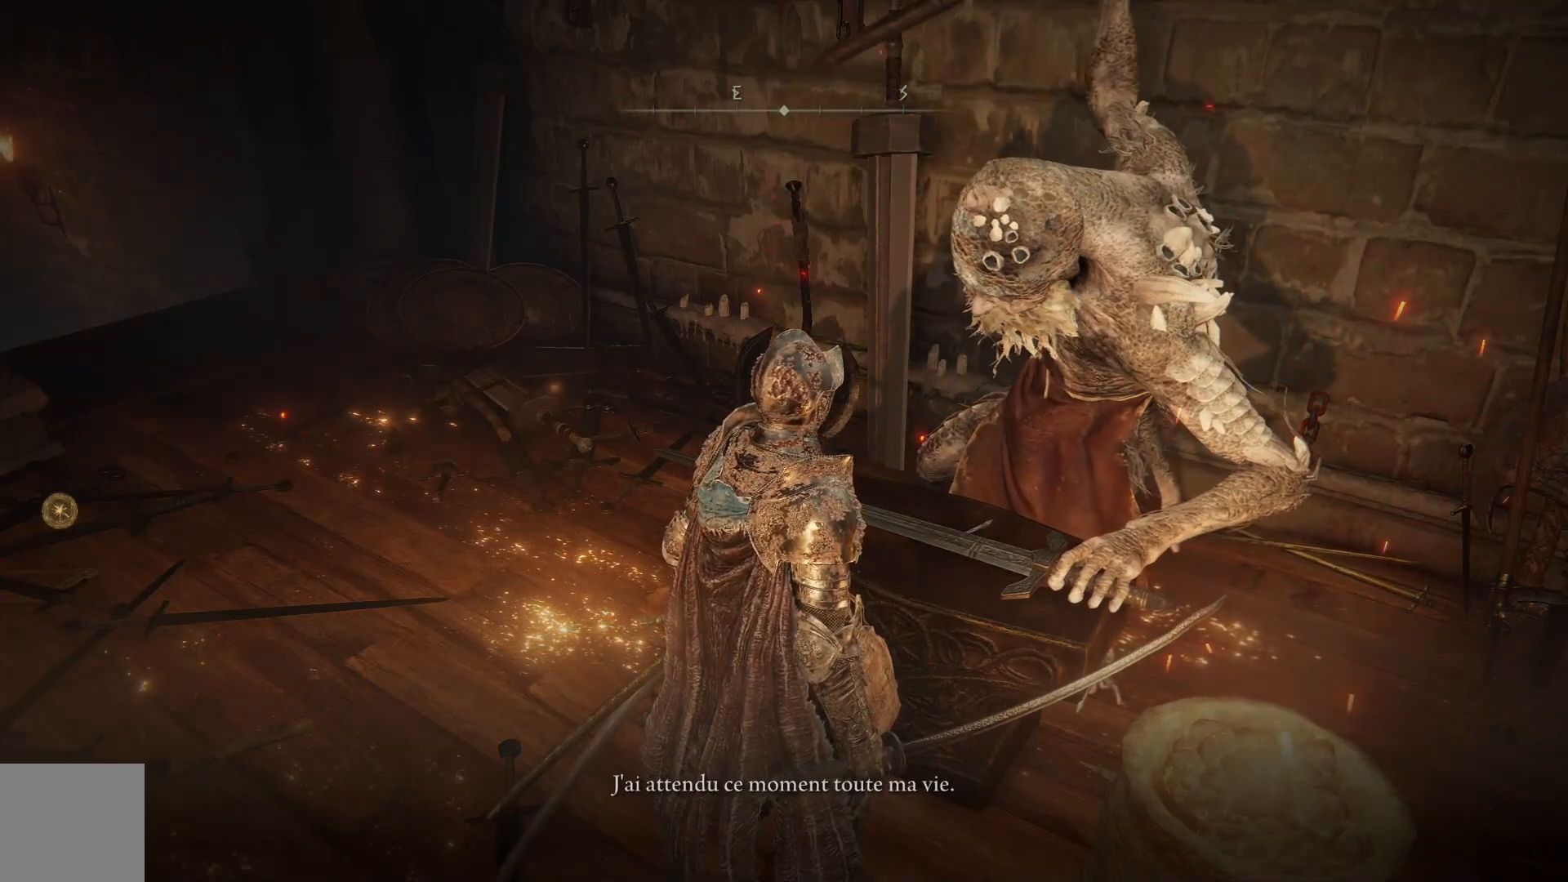
{"buttons": [], "left_stick": "center", "right_stick": "center", "events": [[33, "A", "down"], [150, "A", "up"]]}
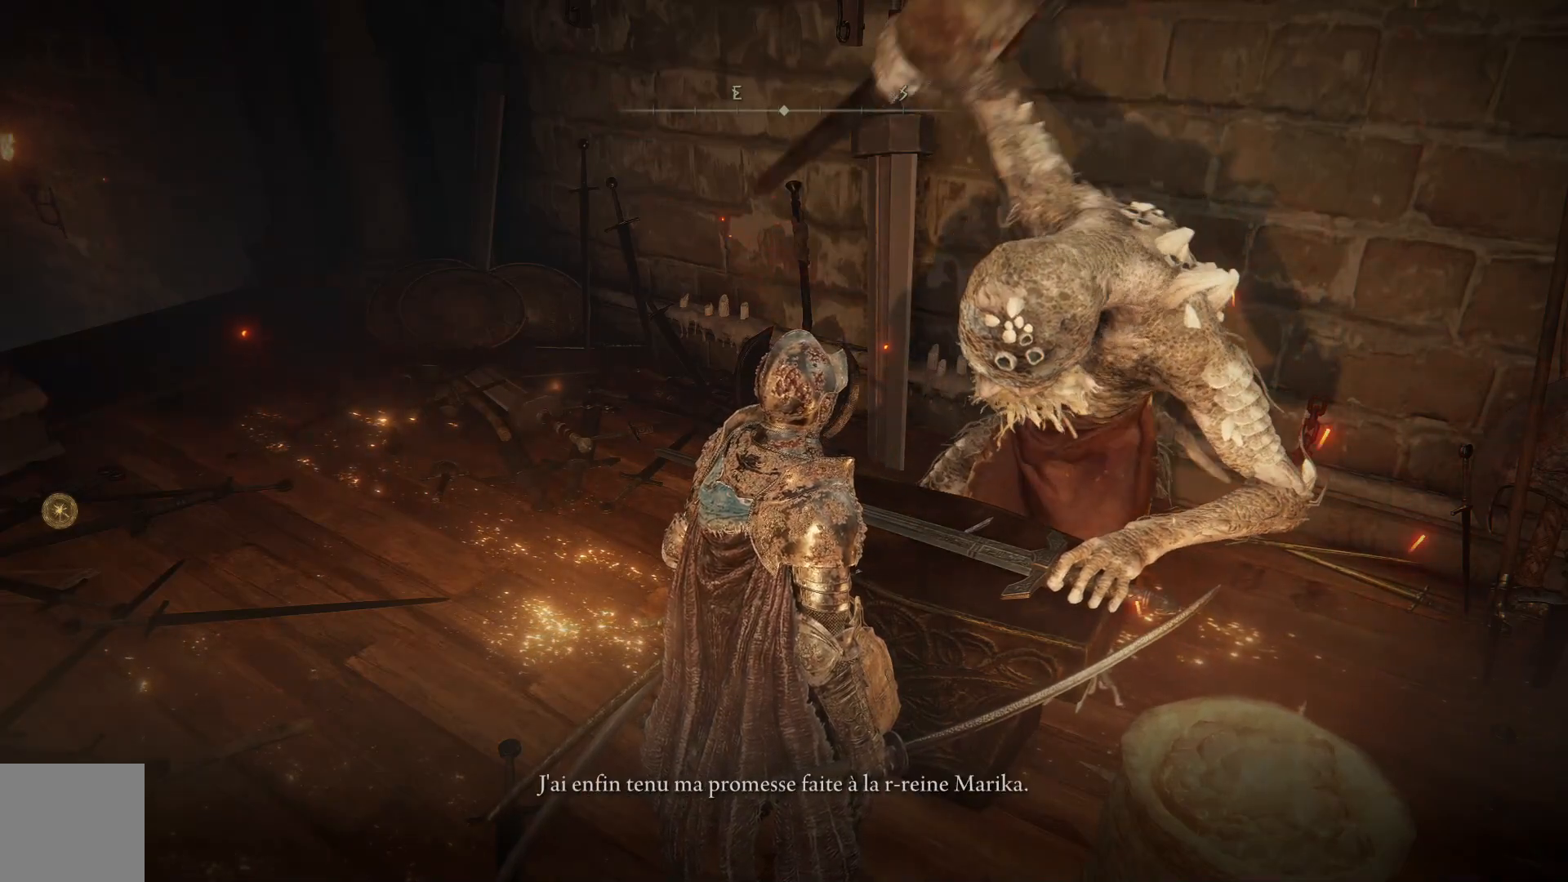
{"buttons": [], "left_stick": "center", "right_stick": "center", "events": []}
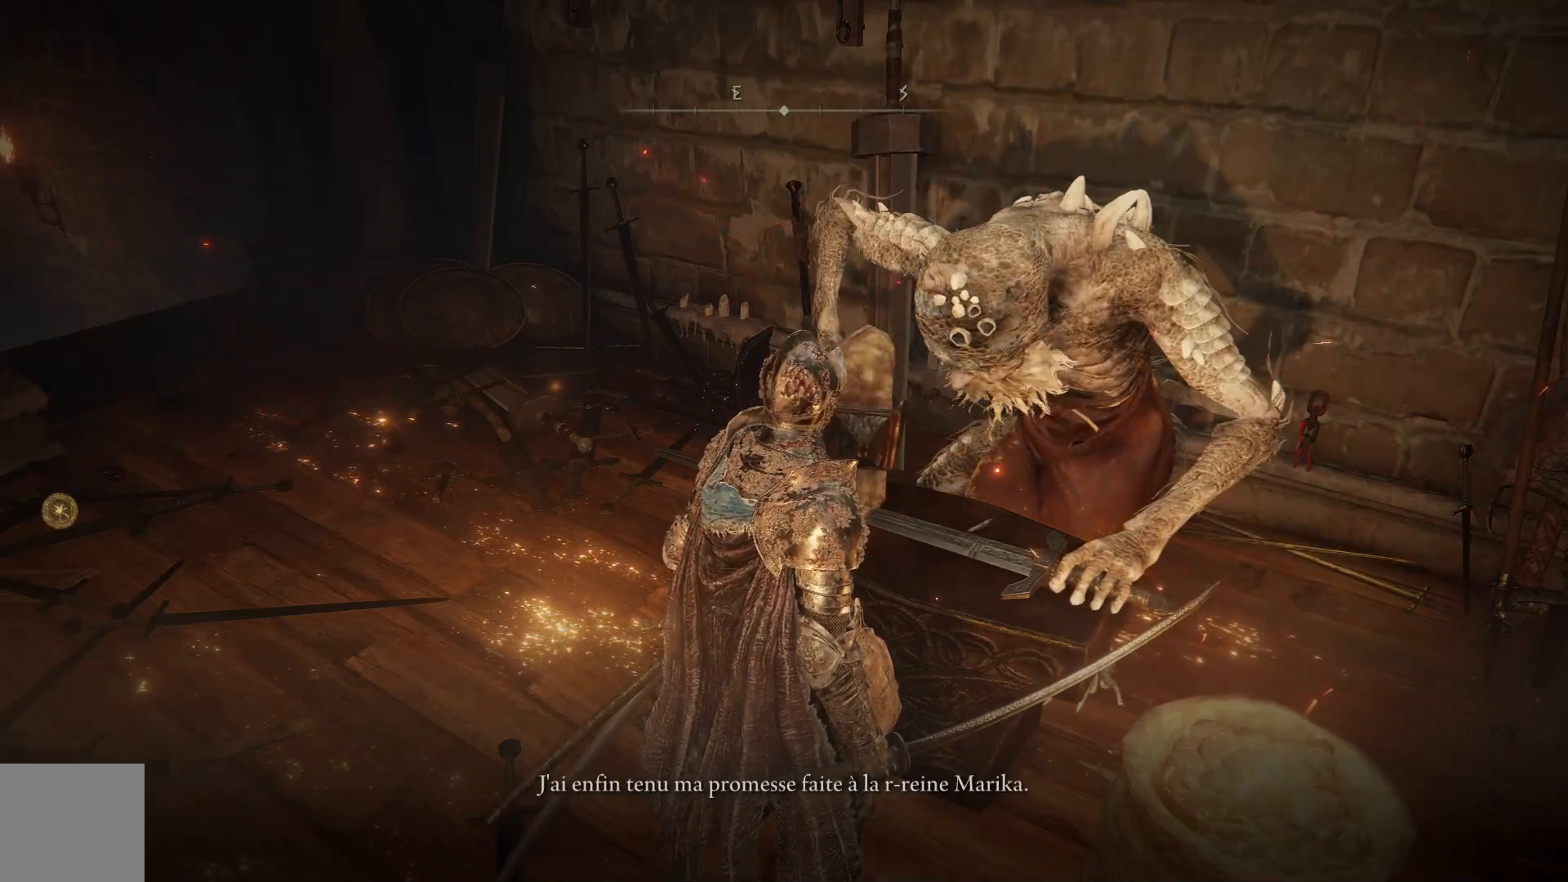
{"buttons": [], "left_stick": "center", "right_stick": "center", "events": []}
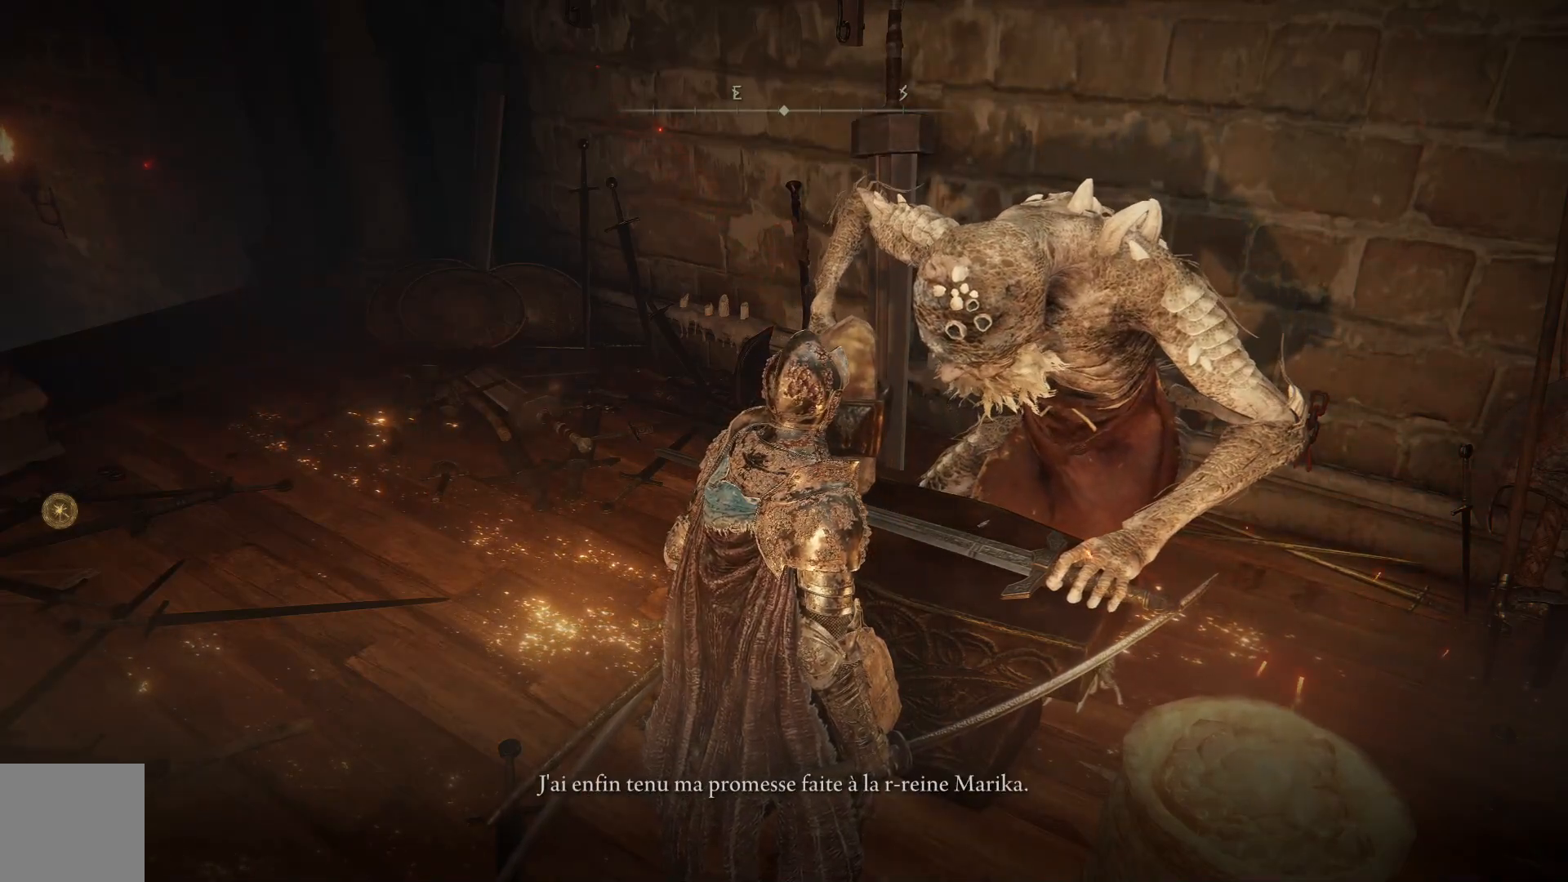
{"buttons": [], "left_stick": "center", "right_stick": "center", "events": [[100, "A", "down"], [233, "A", "up"]]}
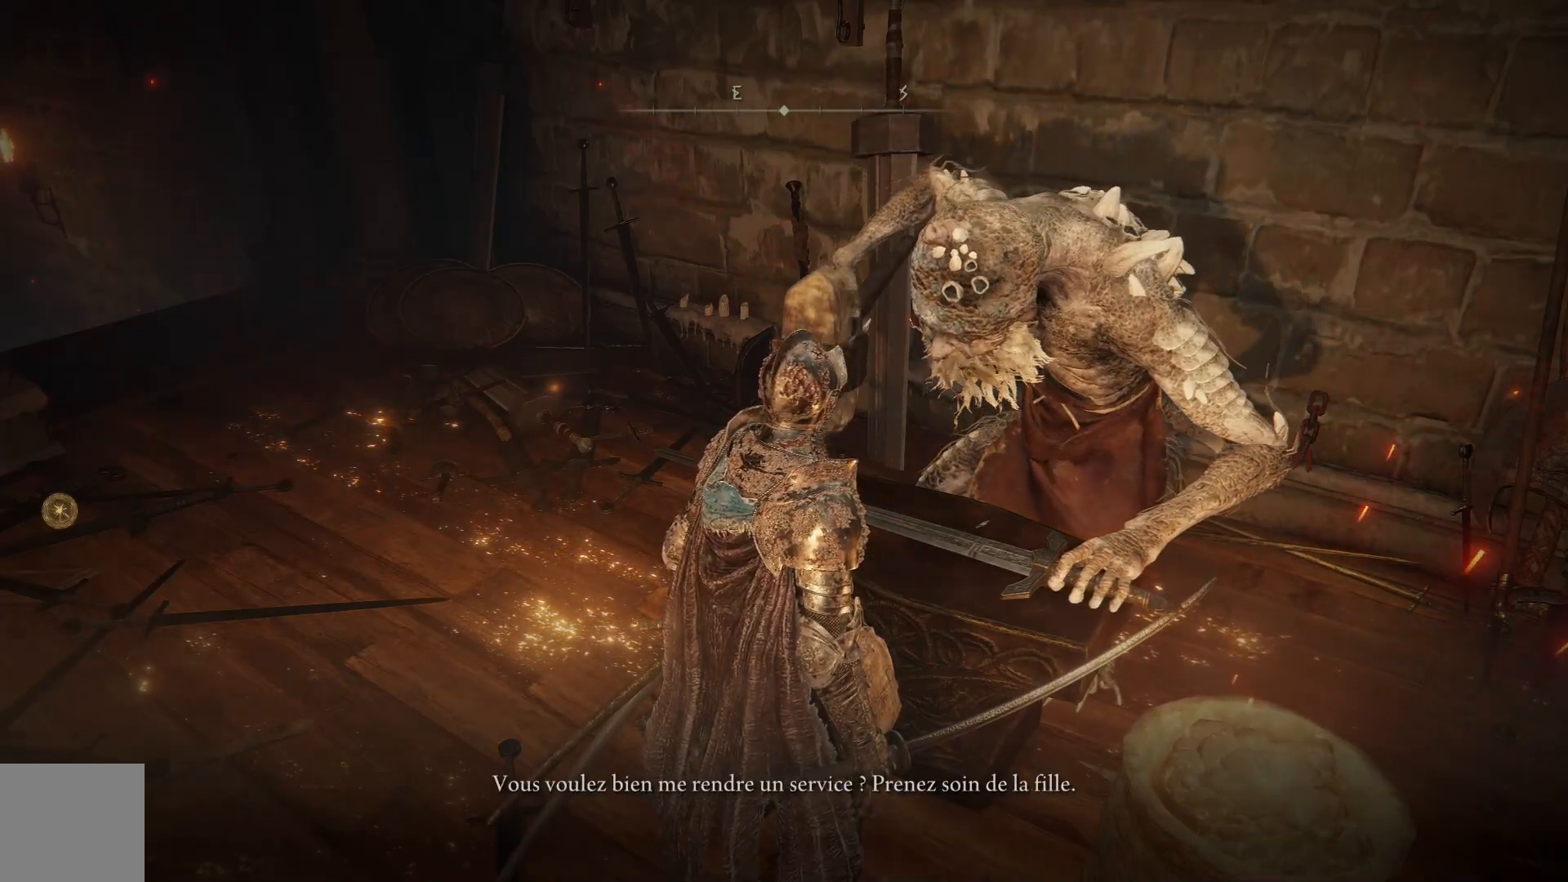
{"buttons": [], "left_stick": "center", "right_stick": "center", "events": []}
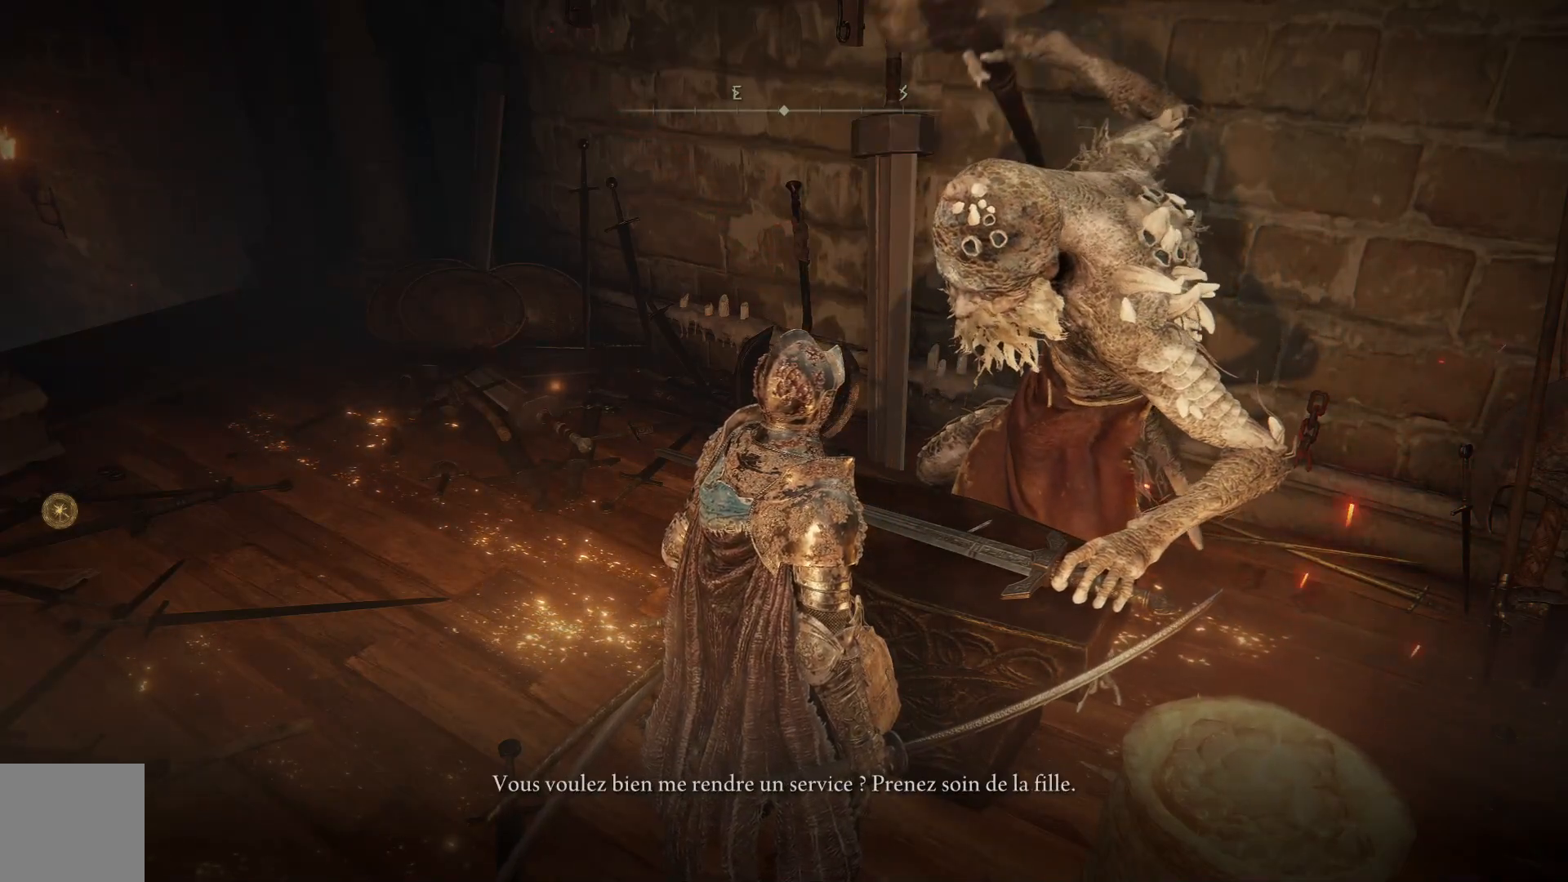
{"buttons": [], "left_stick": "center", "right_stick": "center", "events": []}
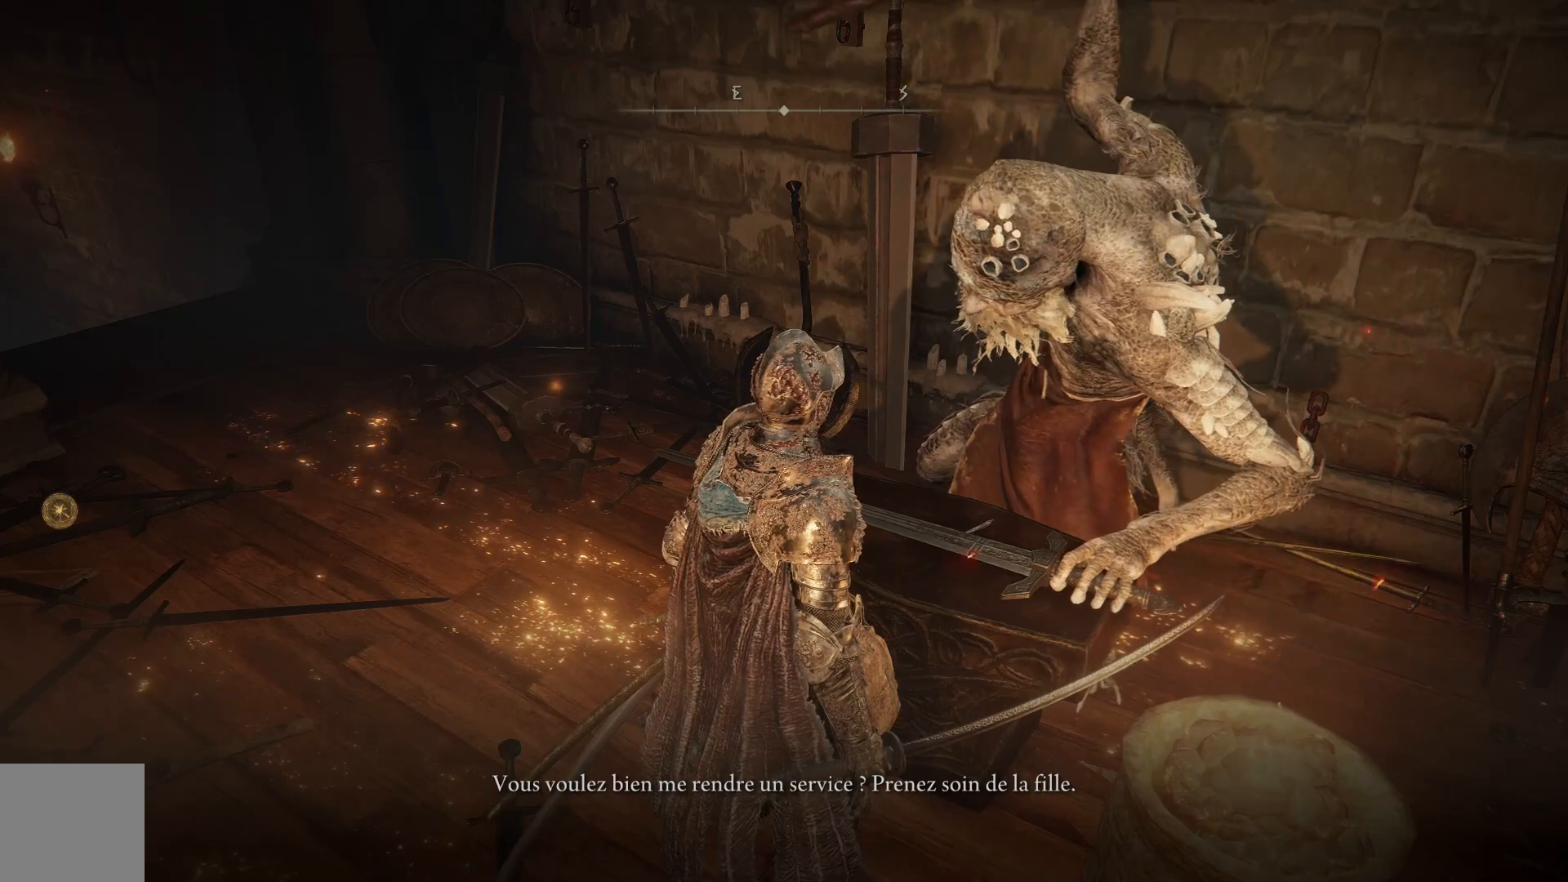
{"buttons": [], "left_stick": "center", "right_stick": "center", "events": []}
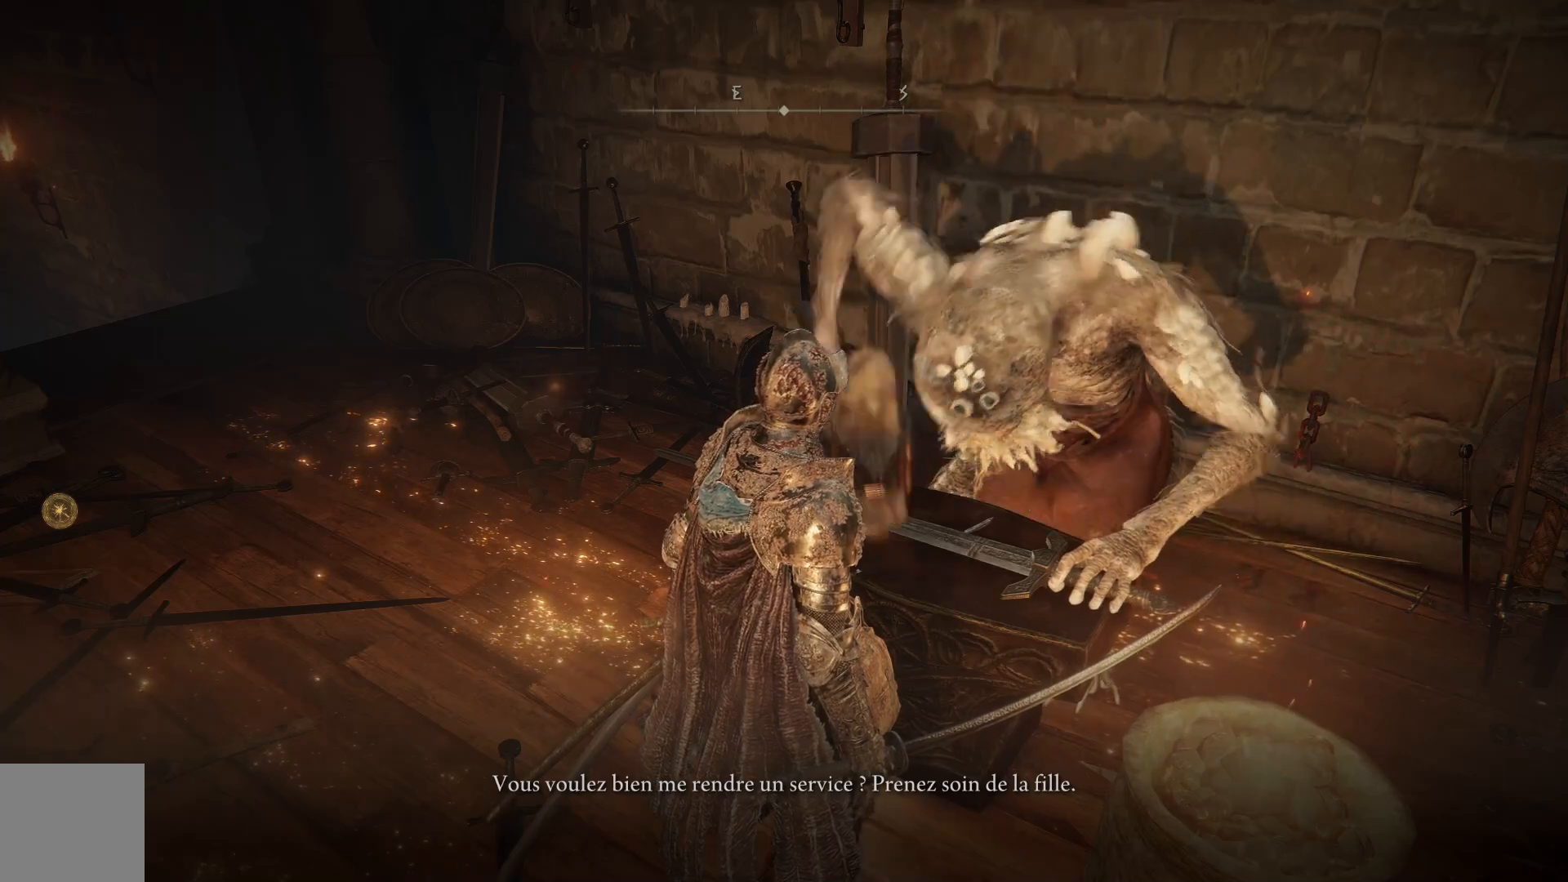
{"buttons": [], "left_stick": "center", "right_stick": "center", "events": [[150, "A", "down"], [267, "A", "up"]]}
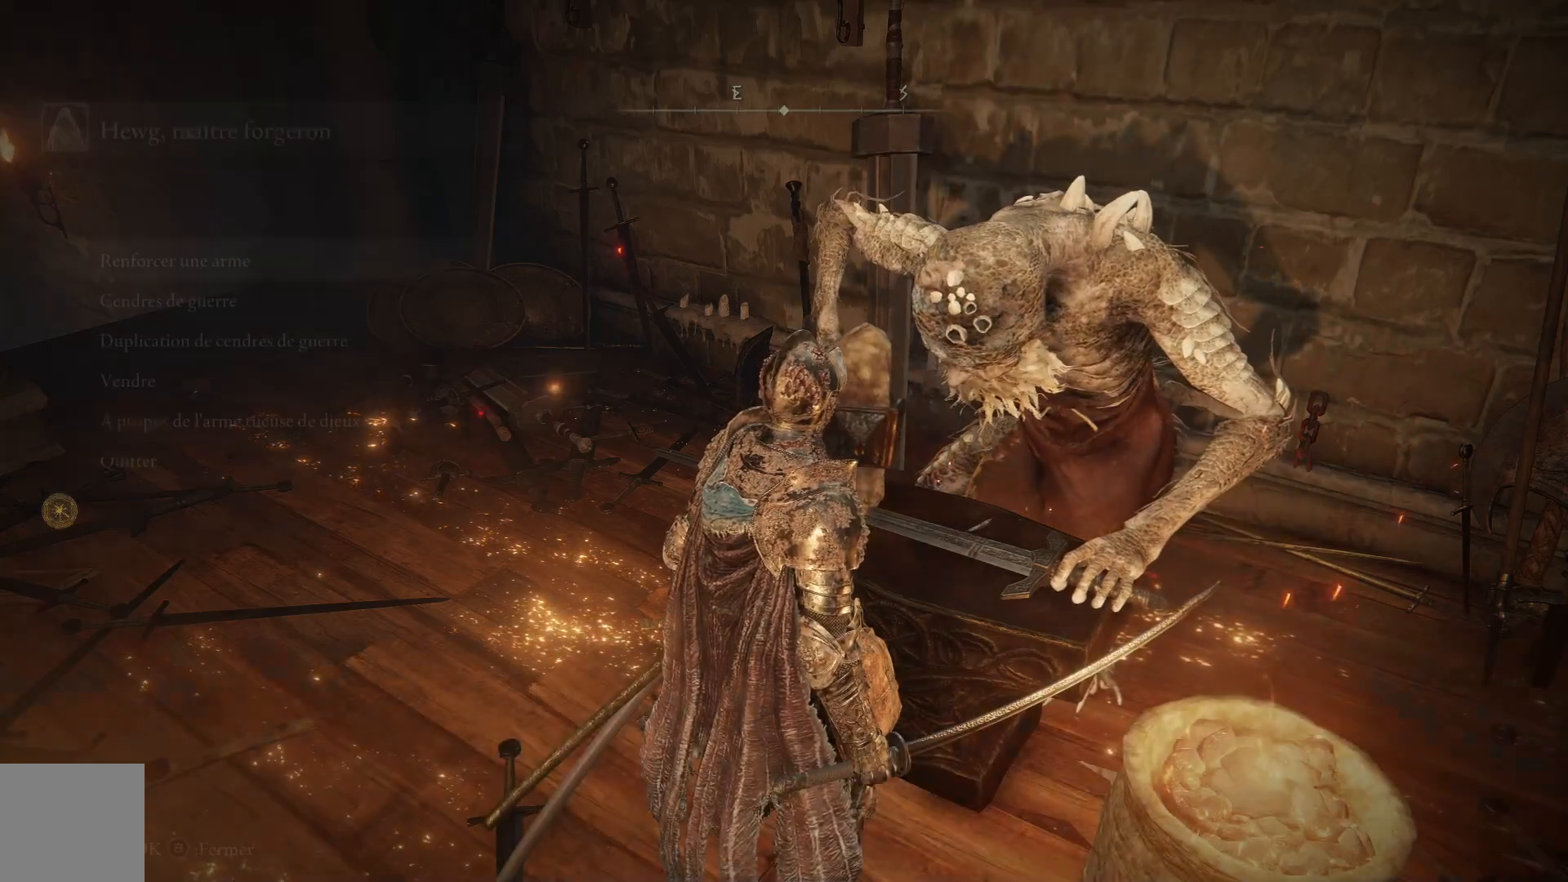
{"buttons": [], "left_stick": "center", "right_stick": "center", "events": []}